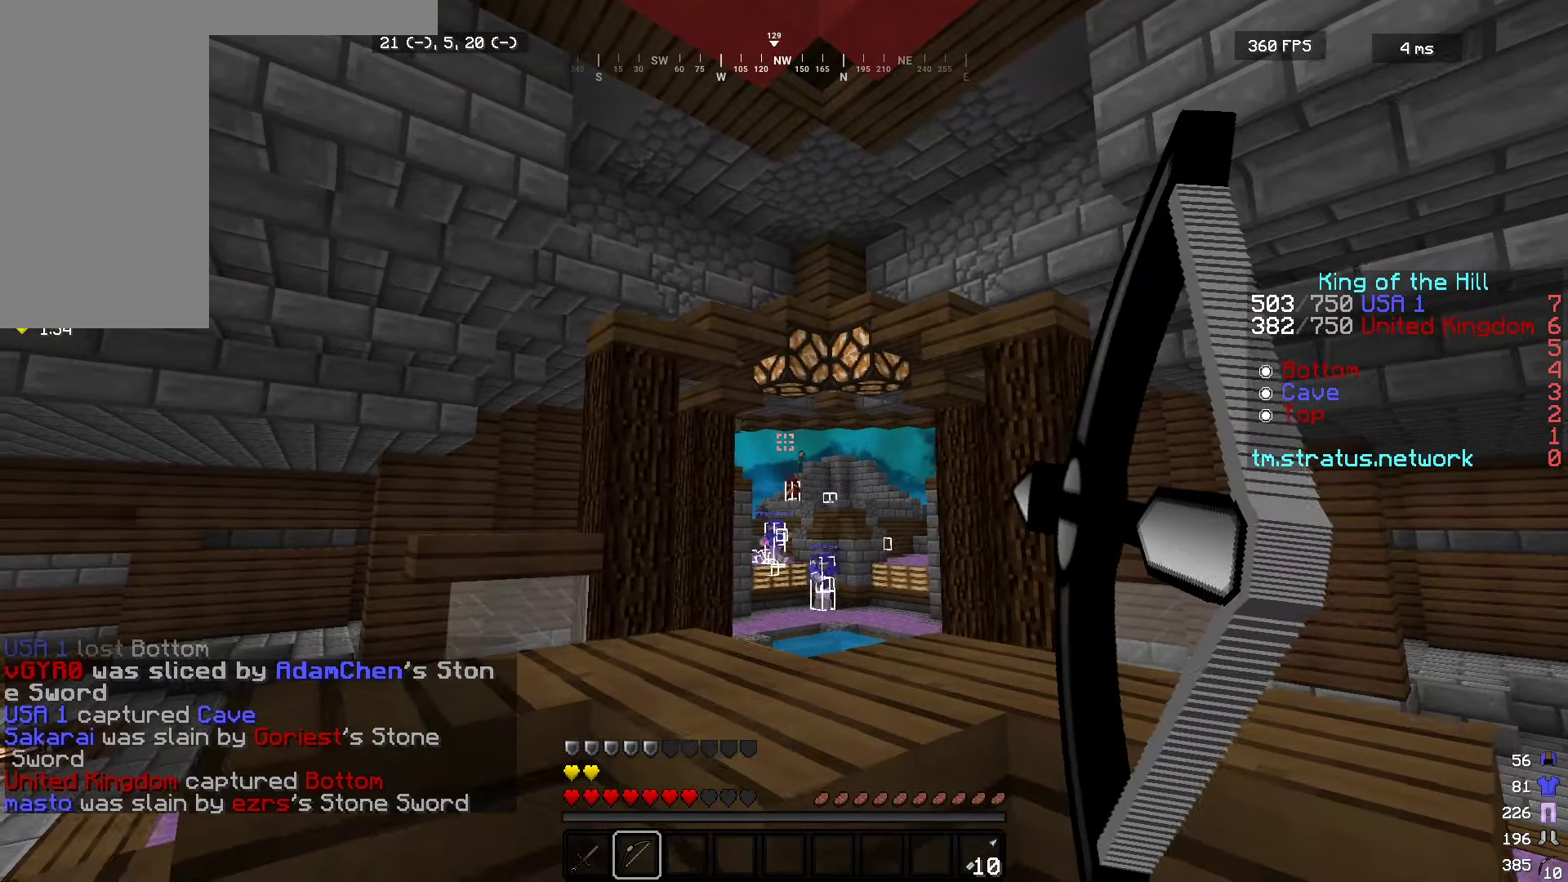
Gameplay with keyboard and mouse; each line is a JSON object with the keys and mouse buttons held at the frame after it. "events" lists presses ("down") and releases ("up") of "a", "d", "s", "w", "mouse_left" and "mouse_right" between this image and that frame as [ms after this image, input, new state], when the widget could be followed in between. "mouse_left", "mouse_right" = the "left", "right" buttons of the "mouse" list. No other keys are recorded. Fast repeated clicks can show as one long hold. Mouse movement is not recorded.
{"keys": ["d"], "mouse": ["right"], "events": []}
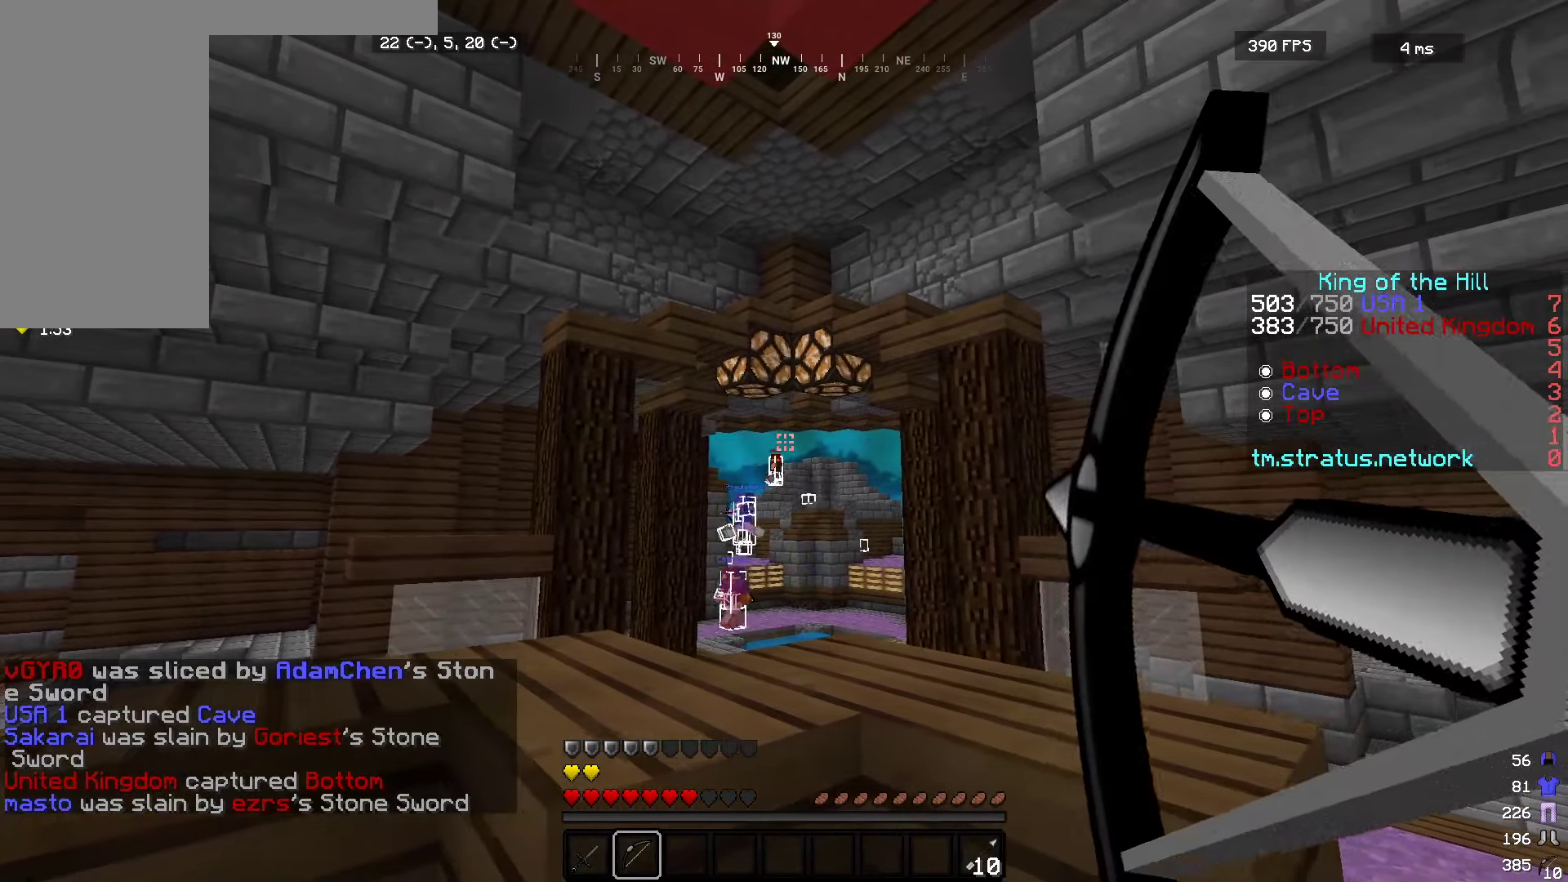
{"keys": ["a"], "mouse": ["right"], "events": [[33, "mouse_right", "up"], [50, "mouse_left", "down"], [66, "mouse_right", "down"], [150, "a", "down"], [183, "d", "up"], [216, "mouse_left", "up"]]}
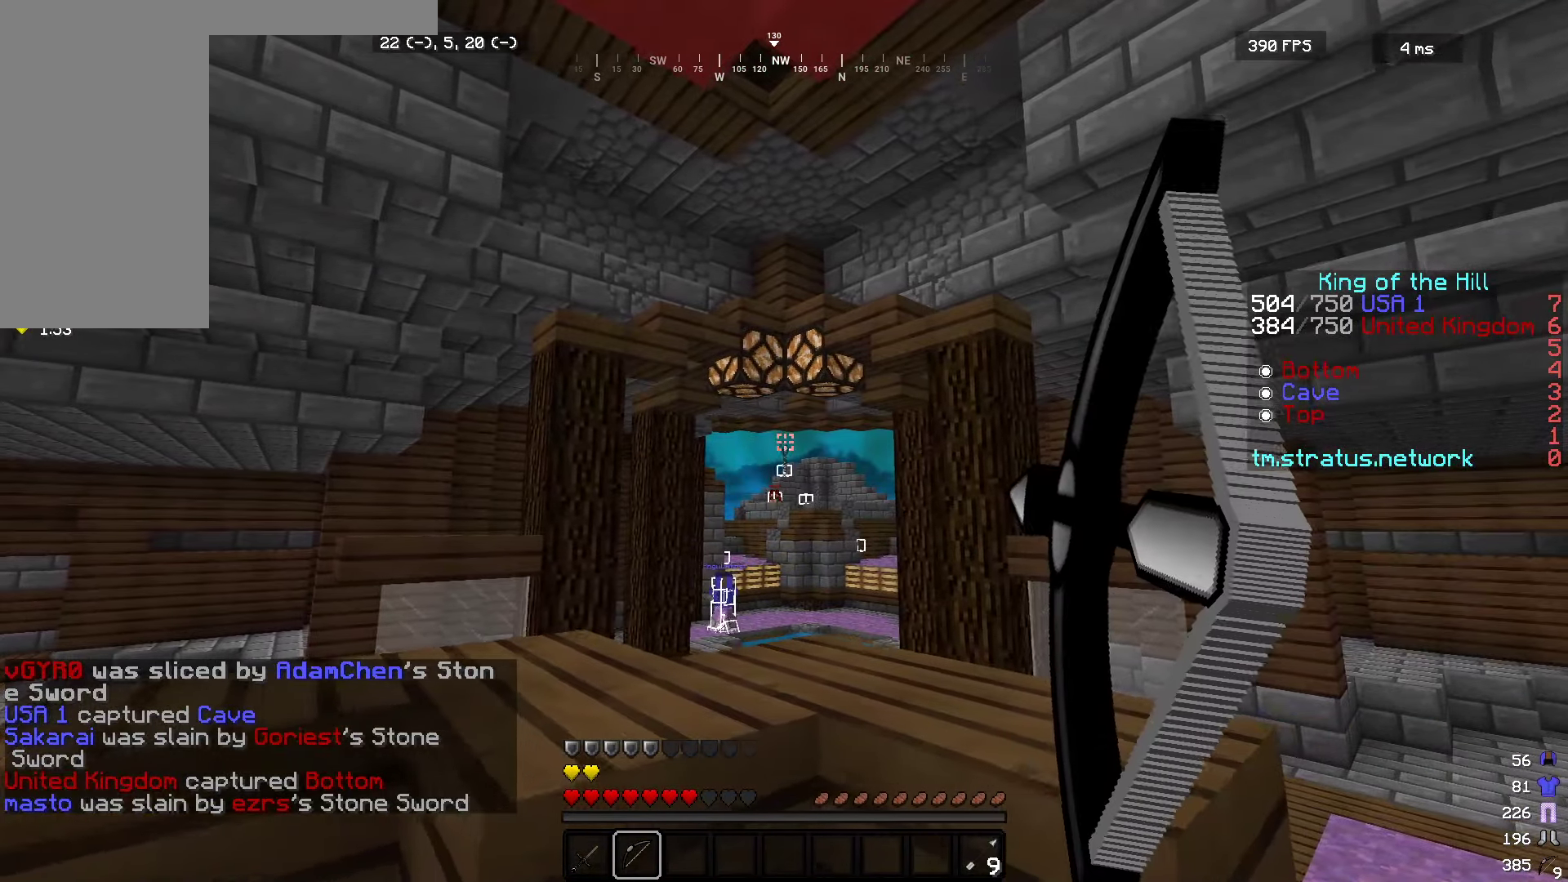
{"keys": ["a", "d"], "mouse": ["right"], "events": [[466, "d", "down"]]}
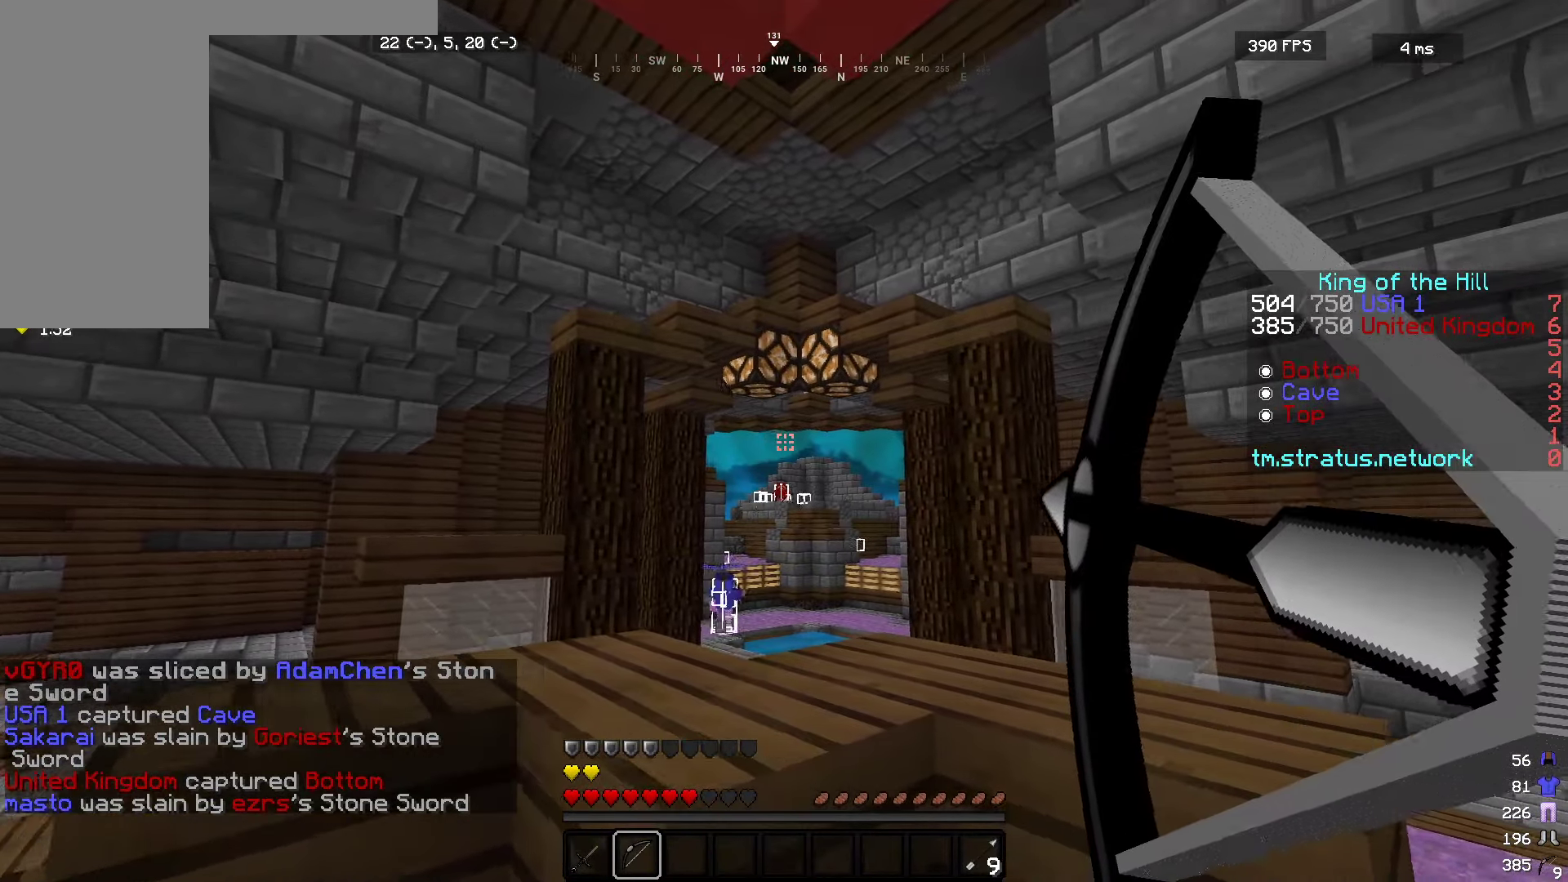
{"keys": ["a"], "mouse": ["right"], "events": [[16, "a", "up"], [166, "mouse_right", "up"], [200, "mouse_left", "down"], [200, "mouse_right", "down"], [350, "mouse_left", "up"], [383, "a", "down"], [433, "d", "up"]]}
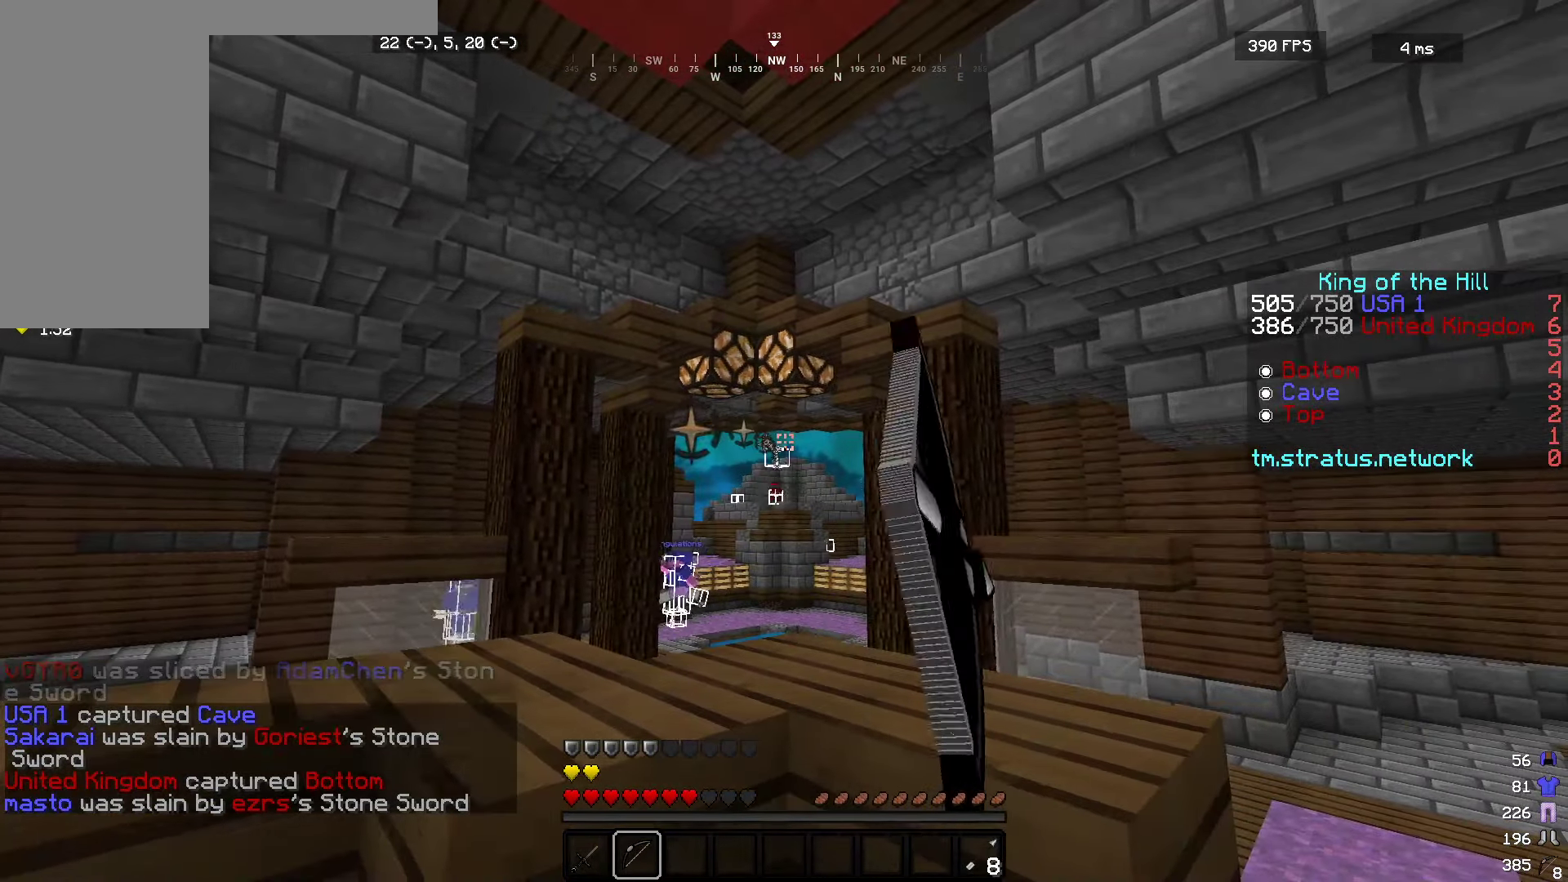
{"keys": ["a"], "mouse": ["right"], "events": []}
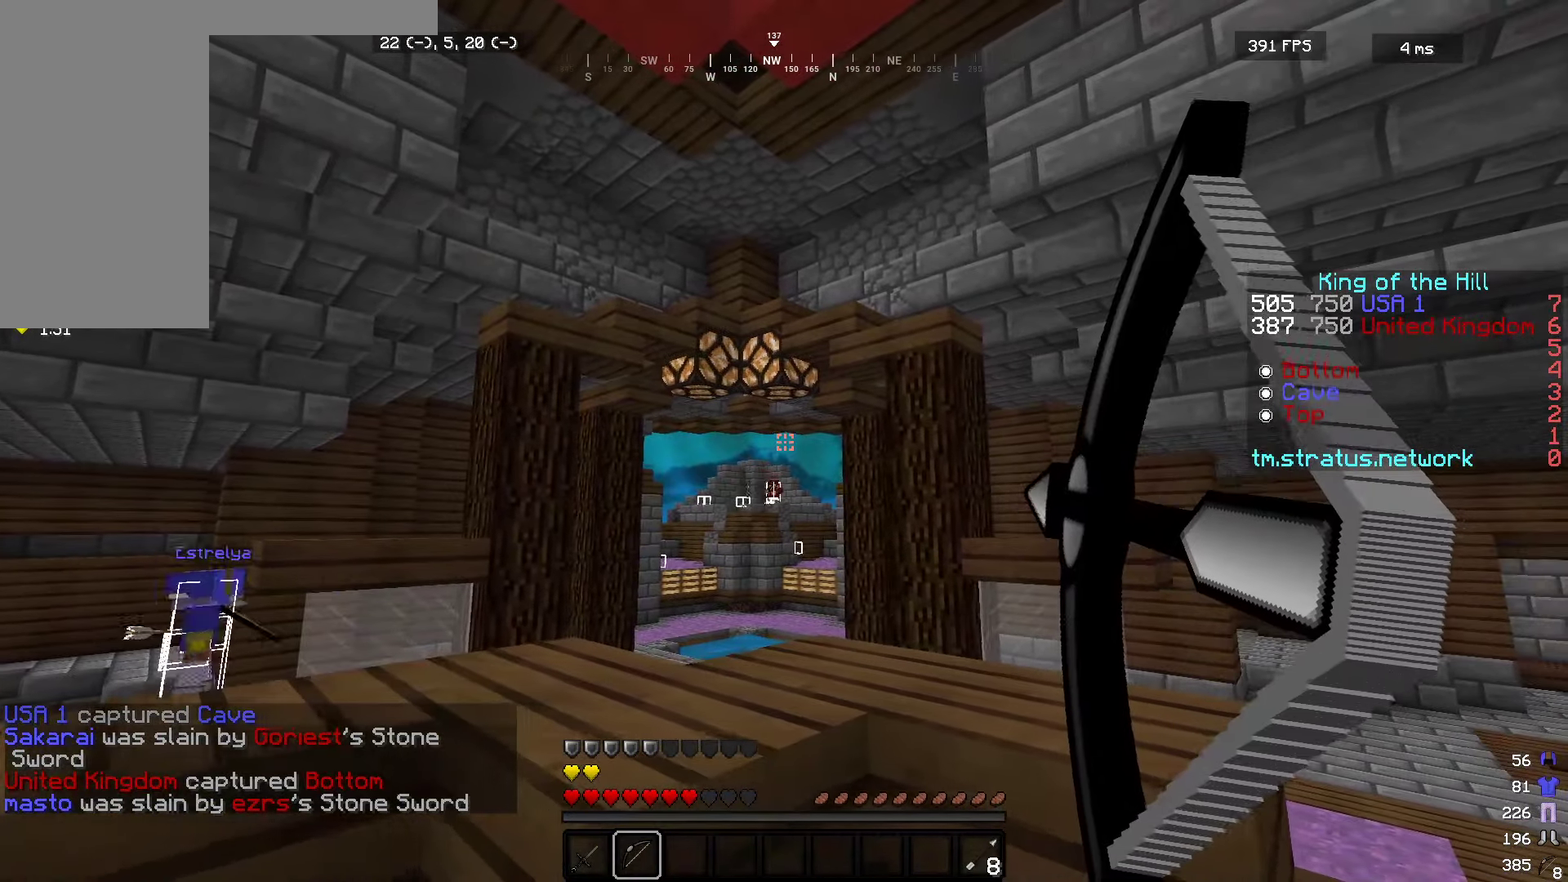
{"keys": ["d"], "mouse": ["left", "right"], "events": [[316, "mouse_left", "down"], [433, "d", "down"], [466, "a", "up"]]}
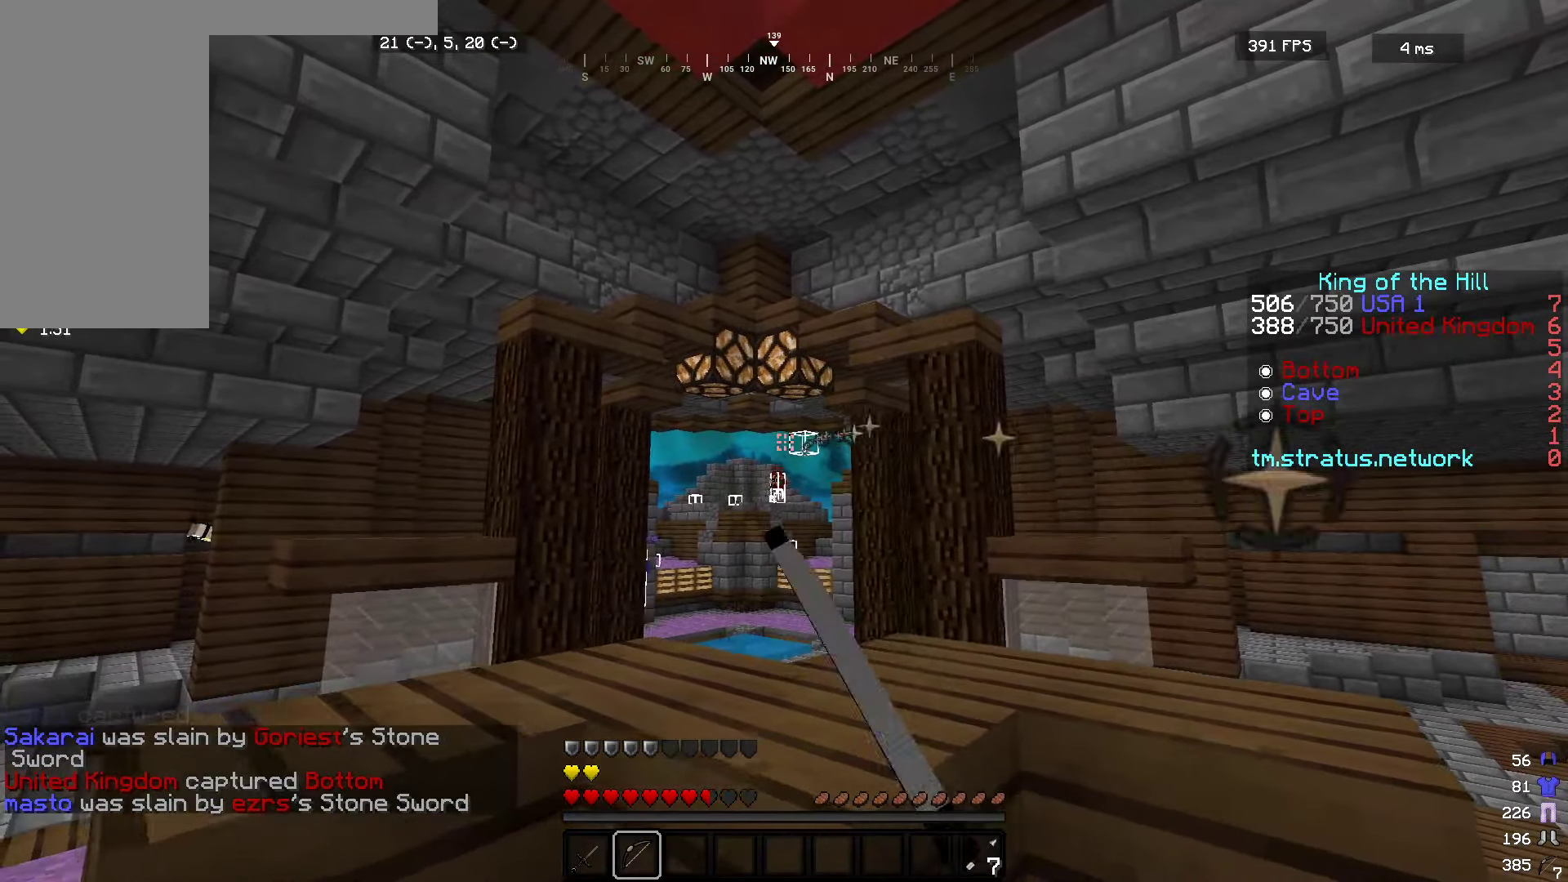
{"keys": ["d"], "mouse": ["left", "right"], "events": []}
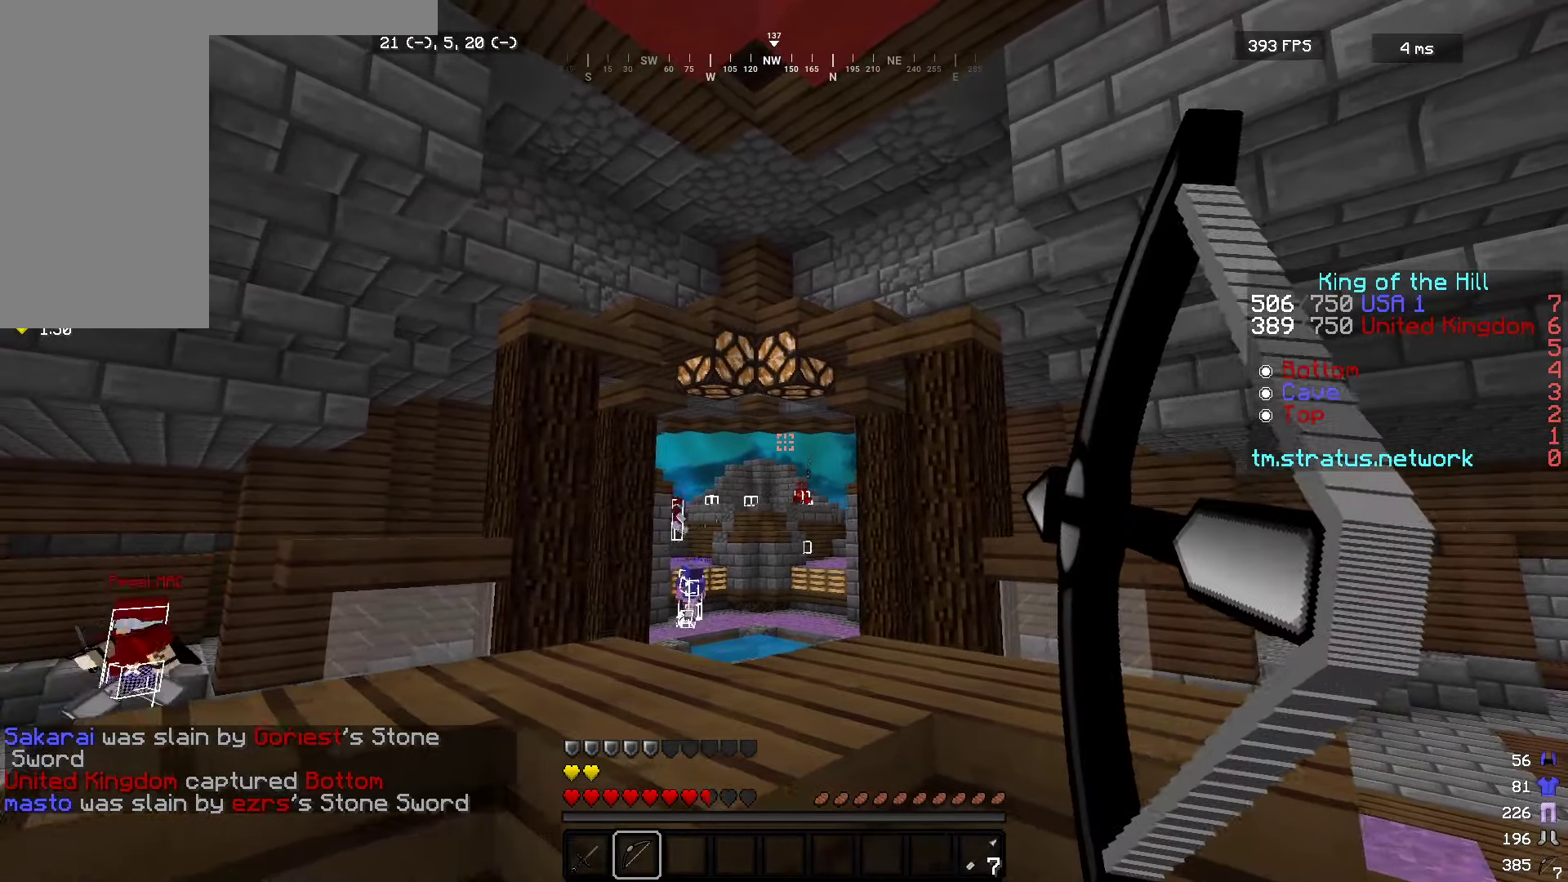
{"keys": ["a"], "mouse": ["right"], "events": [[366, "a", "down"], [433, "d", "up"], [466, "mouse_left", "up"]]}
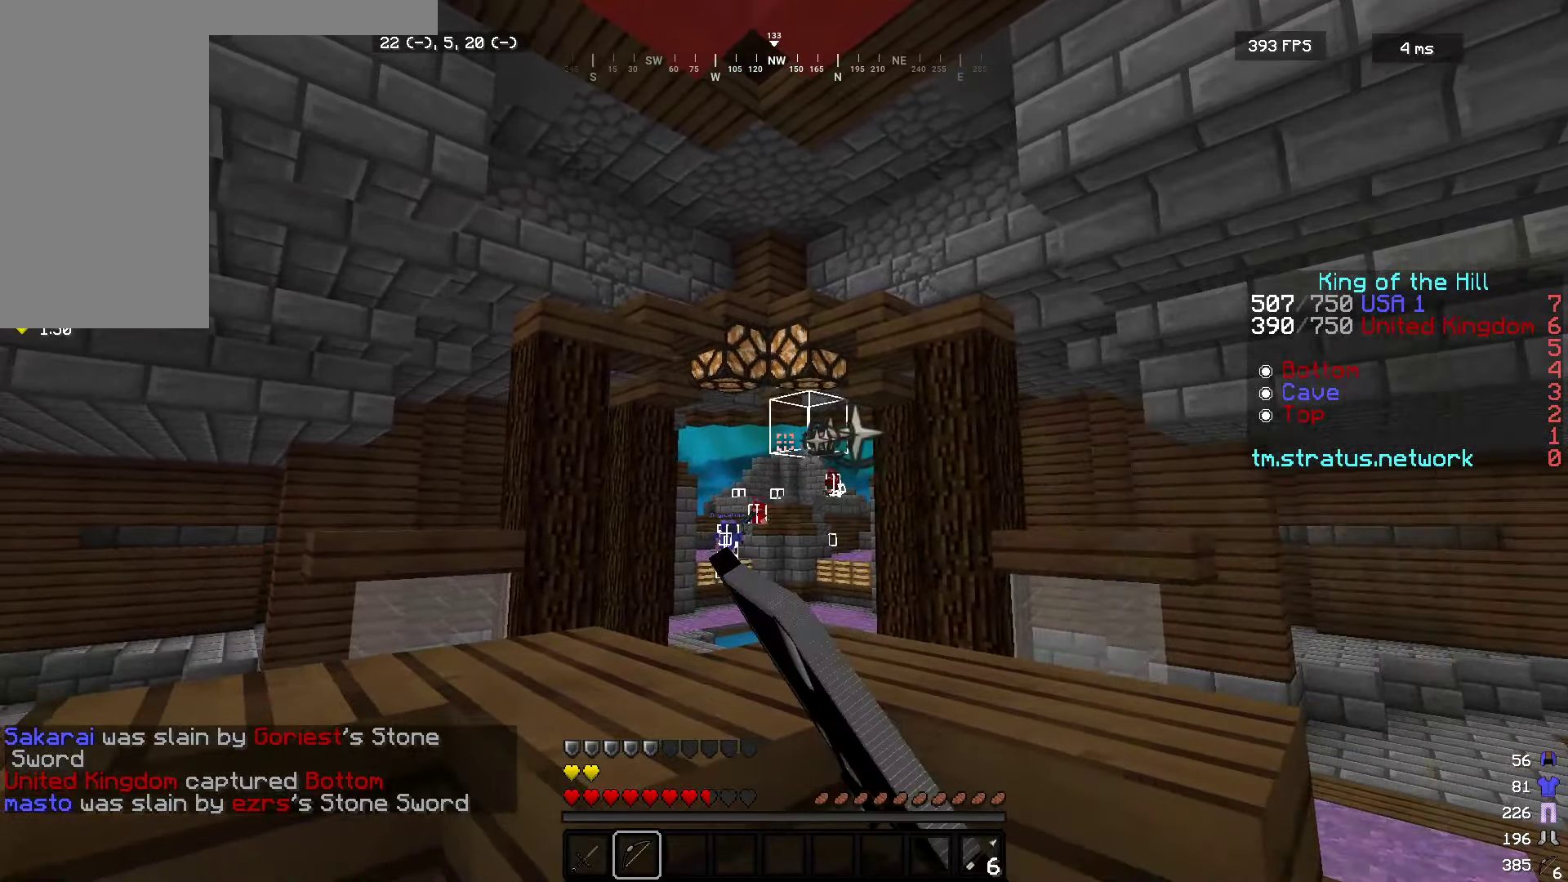
{"keys": ["a", "w"], "mouse": ["right"], "events": [[166, "w", "down"]]}
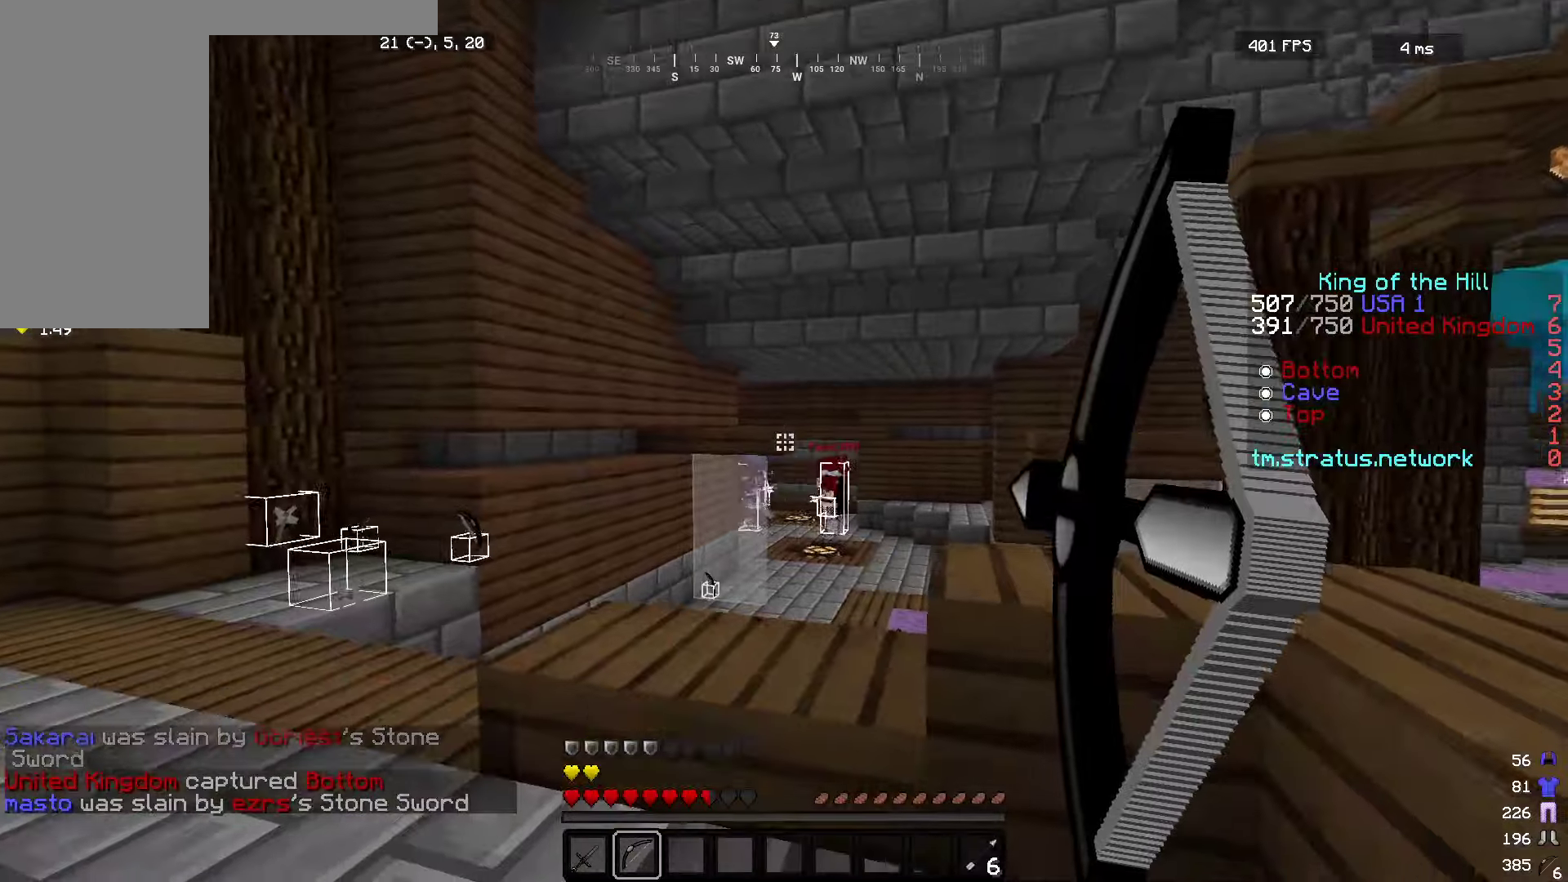
{"keys": ["w"], "mouse": ["left"], "events": [[317, "a", "up"], [417, "mouse_right", "up"], [433, "mouse_left", "down"]]}
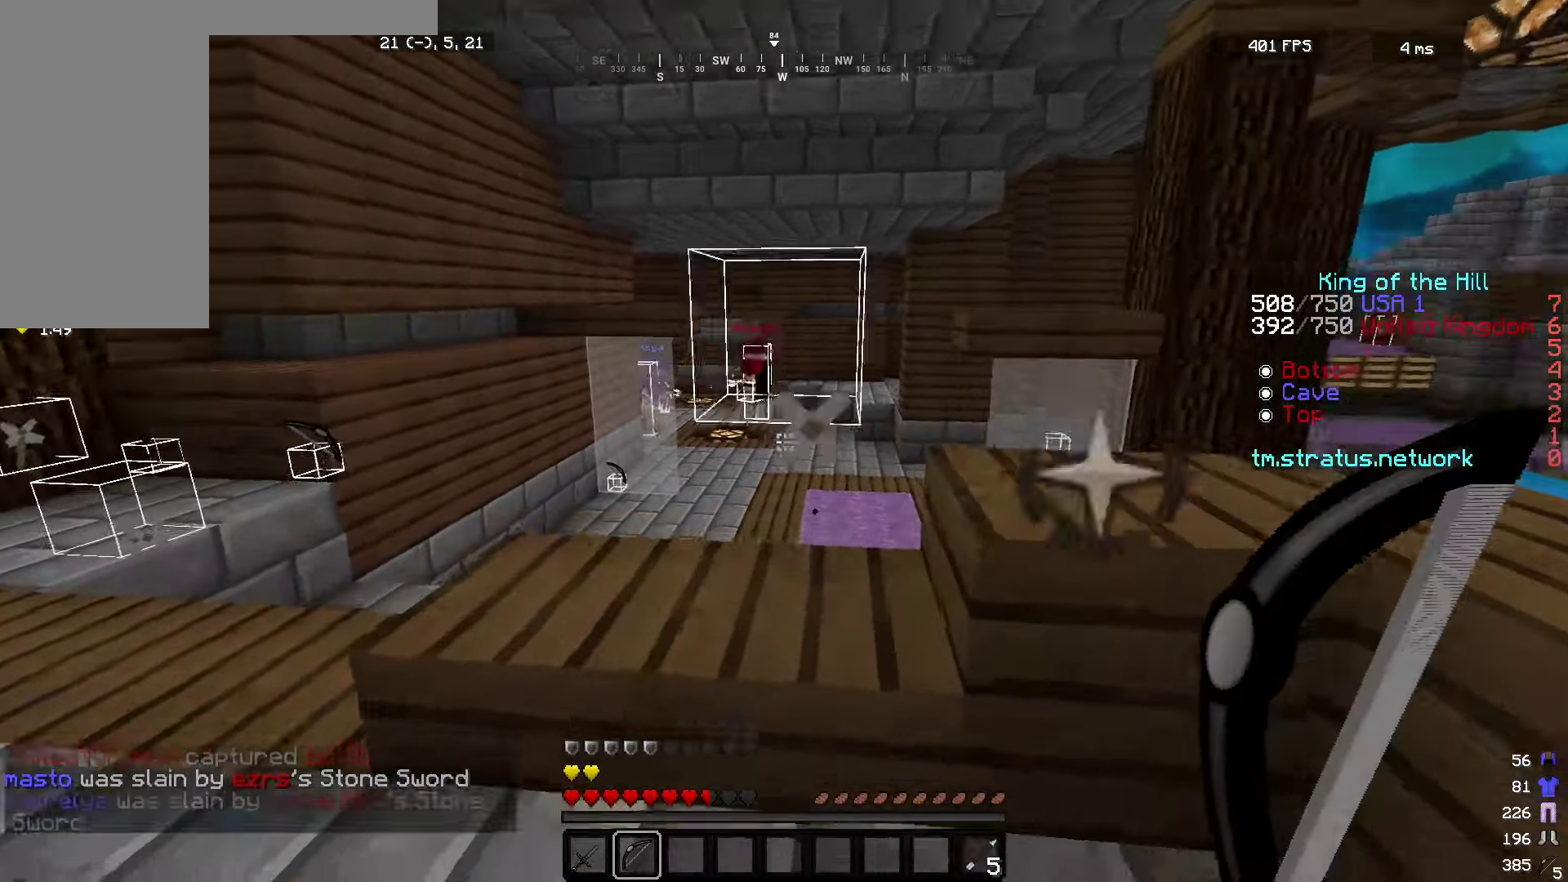
{"keys": ["w"], "mouse": [], "events": [[100, "mouse_left", "up"], [133, "mouse_left", "down"], [500, "mouse_left", "up"]]}
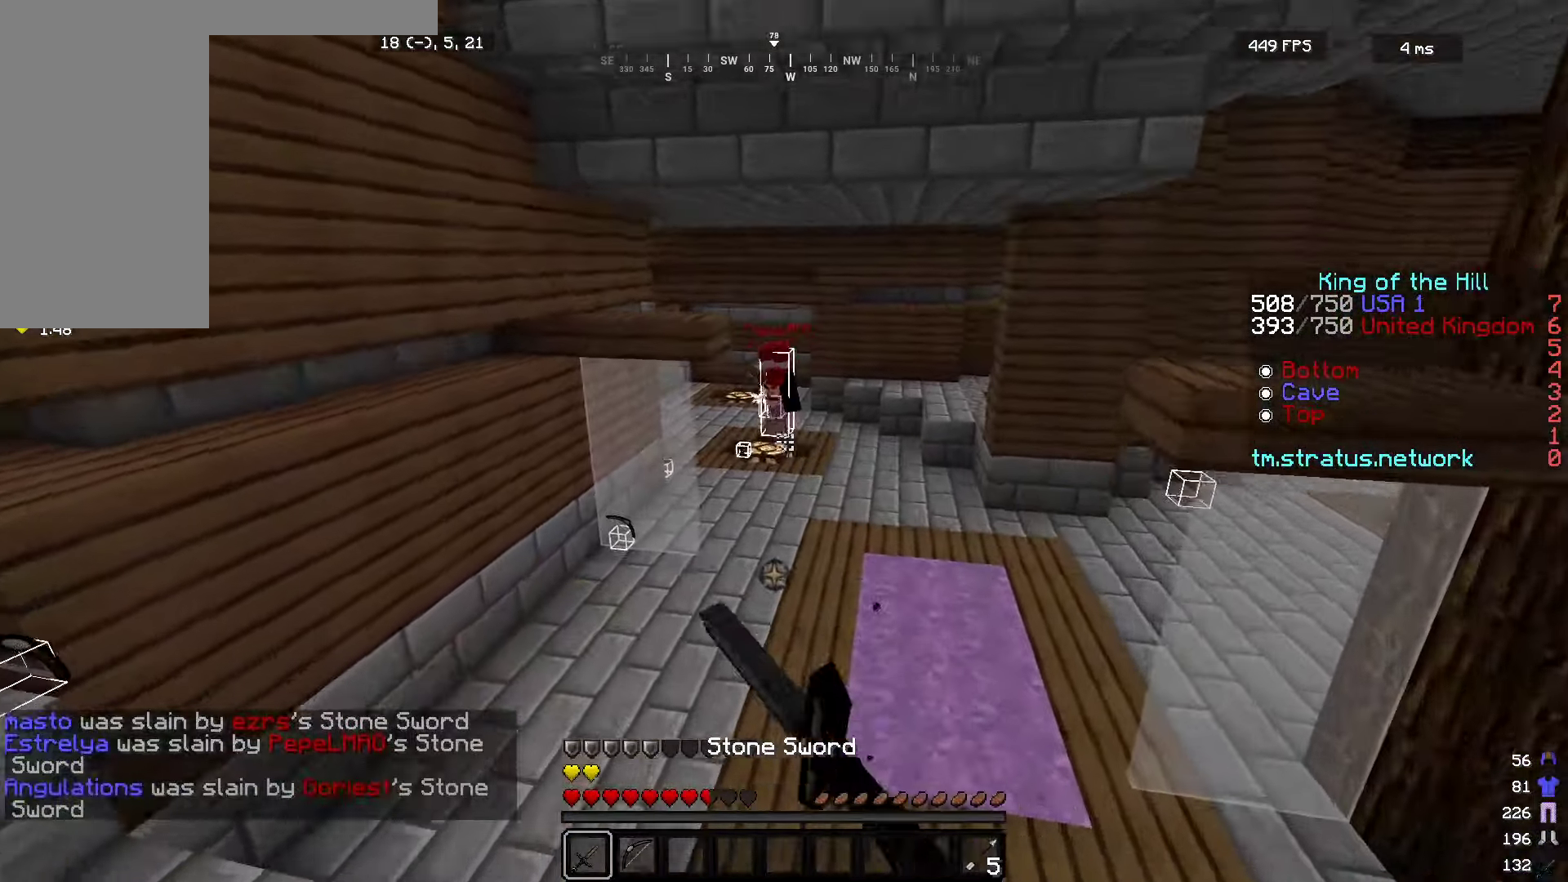
{"keys": ["w"], "mouse": ["left"], "events": [[67, "mouse_left", "down"]]}
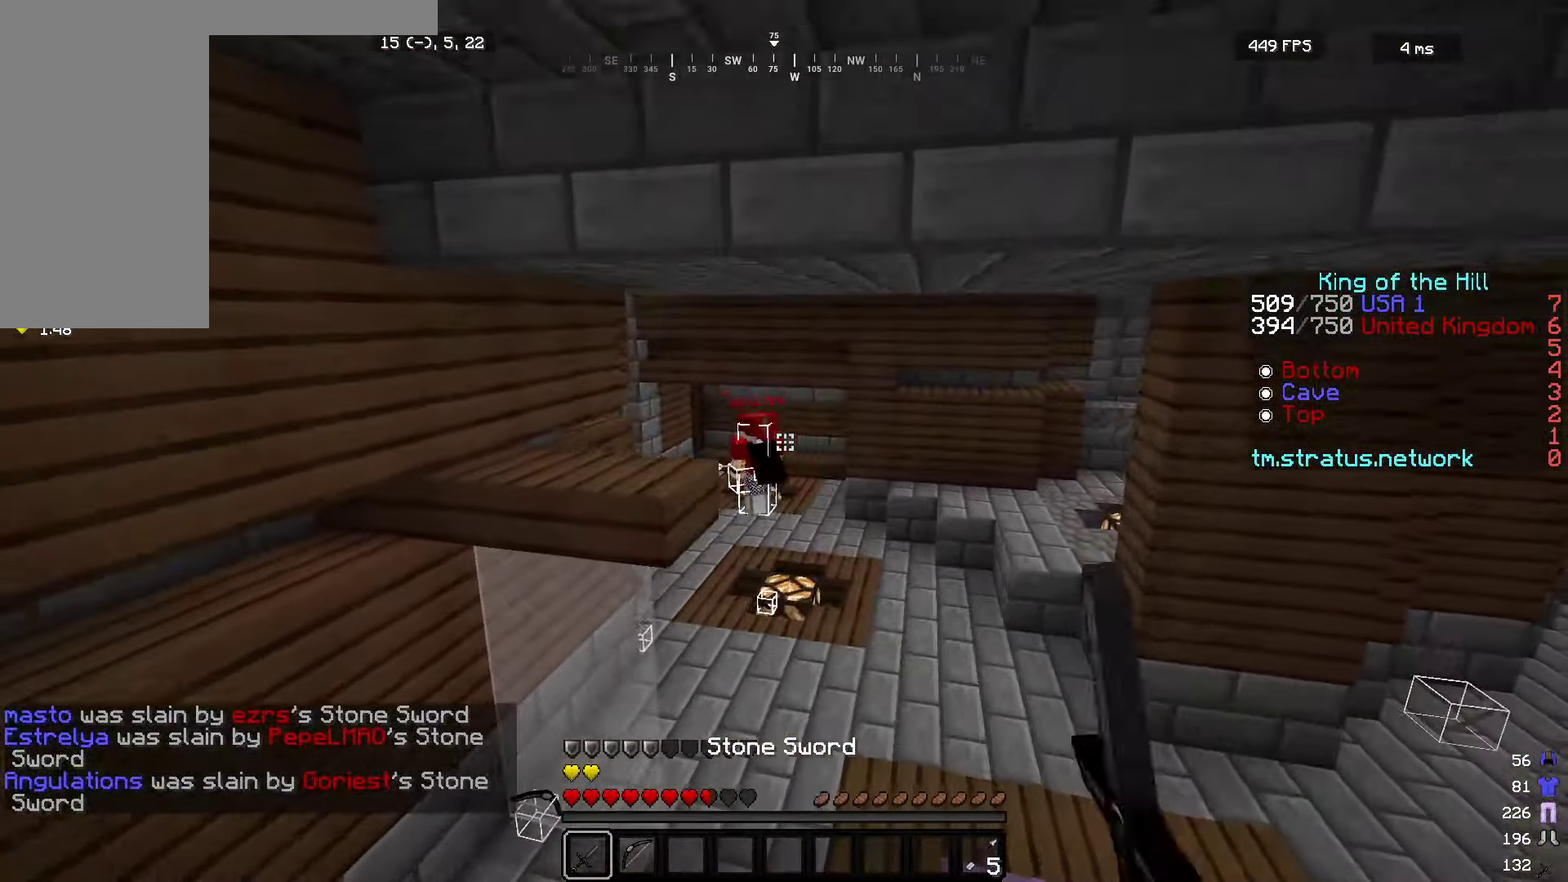
{"keys": ["w"], "mouse": [], "events": [[267, "mouse_left", "up"]]}
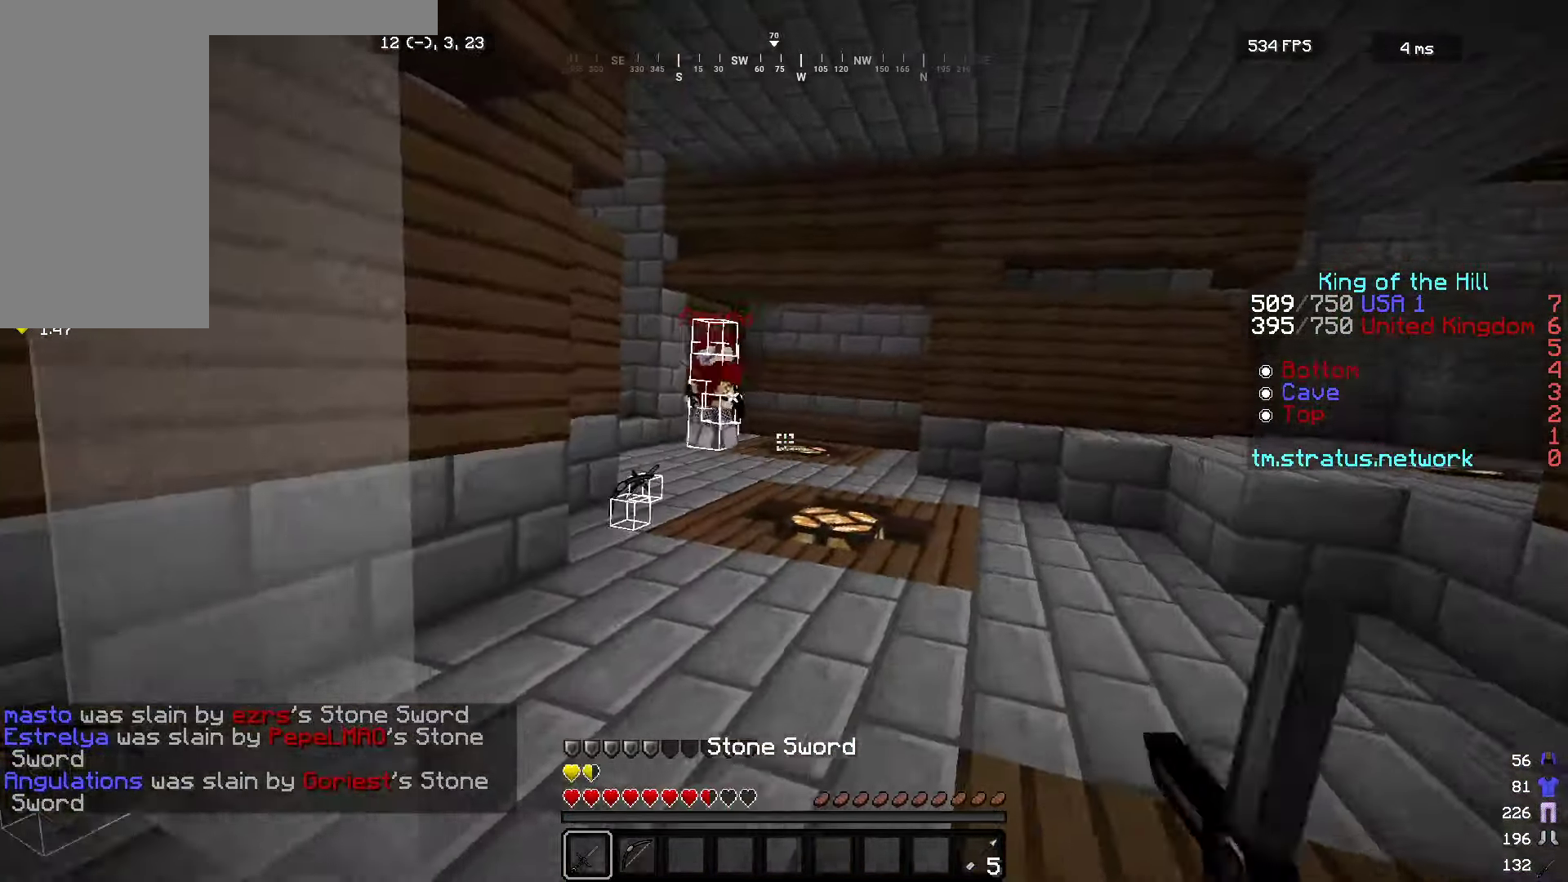
{"keys": ["a", "w"], "mouse": ["right"], "events": [[167, "mouse_left", "down"], [183, "mouse_right", "down"], [350, "mouse_left", "up"], [367, "a", "down"]]}
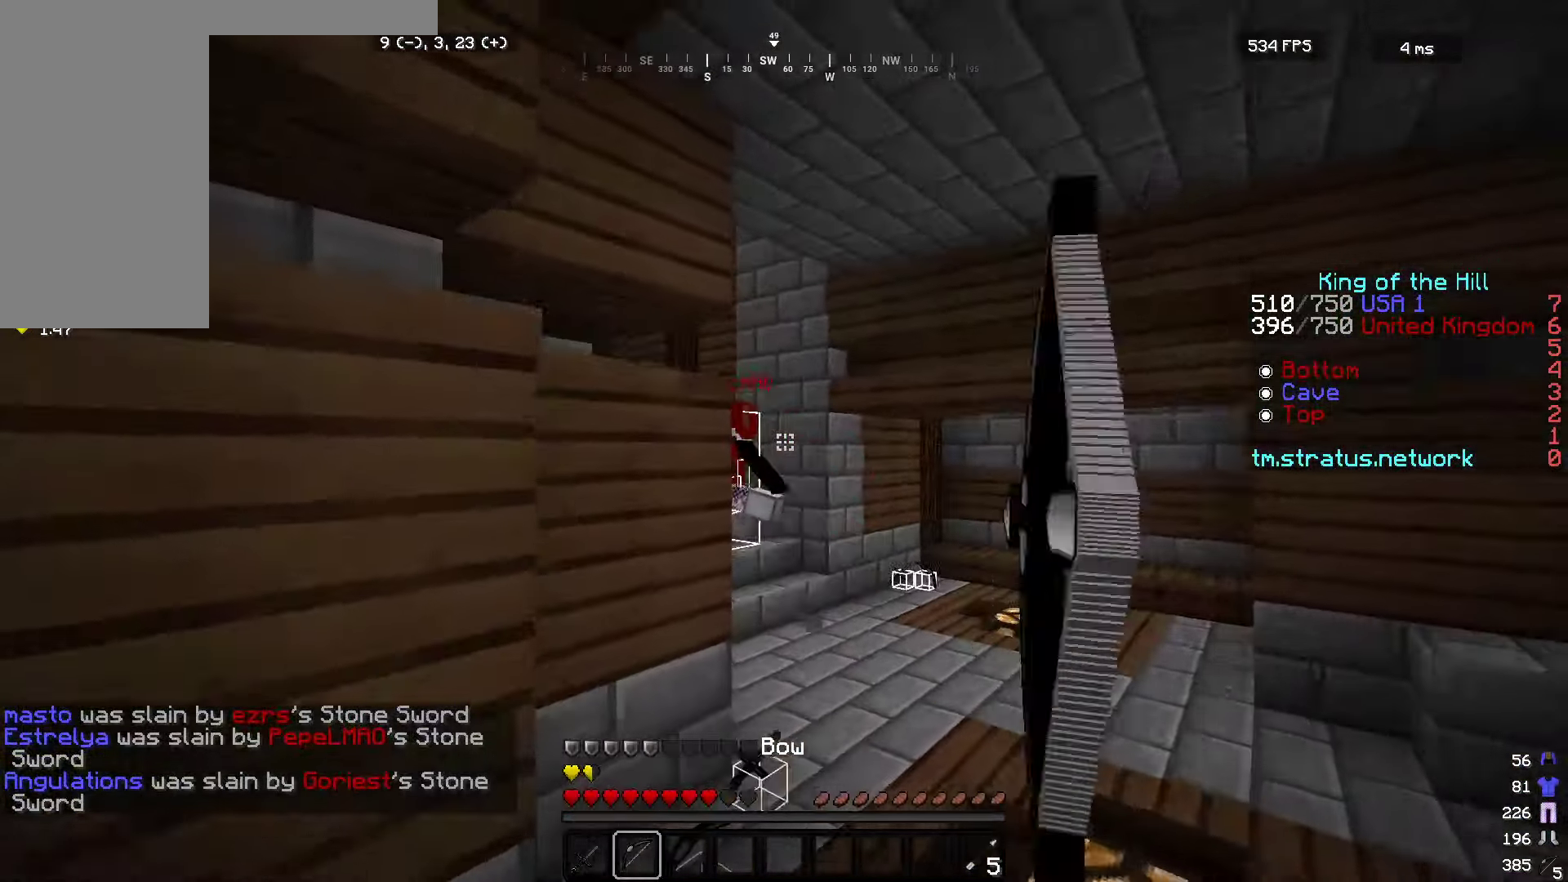
{"keys": ["d", "w"], "mouse": ["left"], "events": [[100, "a", "up"], [150, "mouse_left", "down"], [167, "mouse_right", "up"], [450, "d", "down"]]}
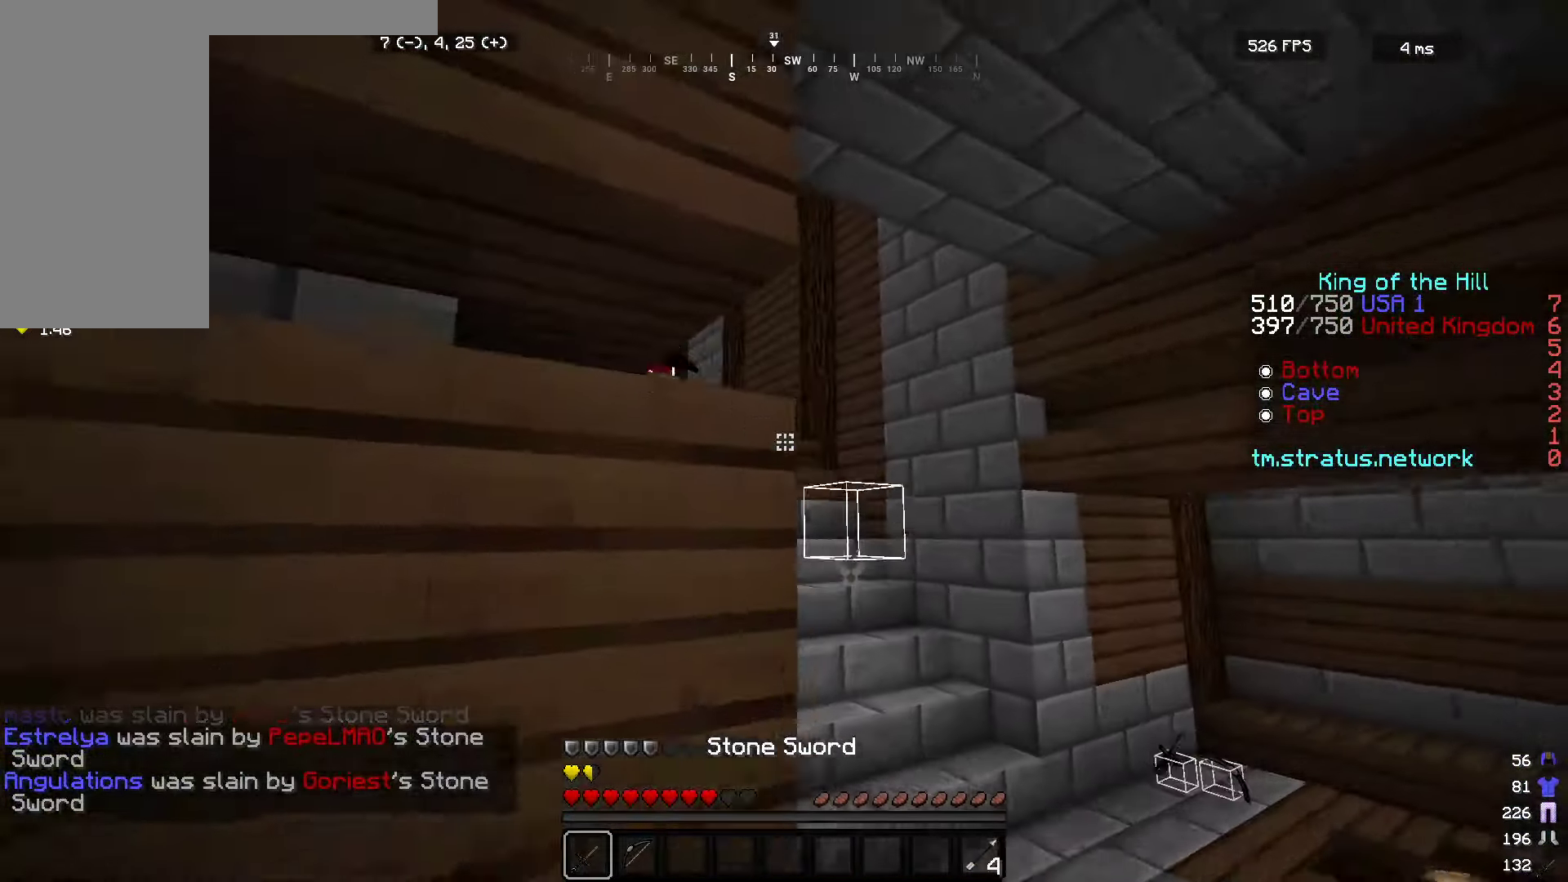
{"keys": ["w"], "mouse": [], "events": [[233, "d", "up"], [483, "mouse_left", "up"]]}
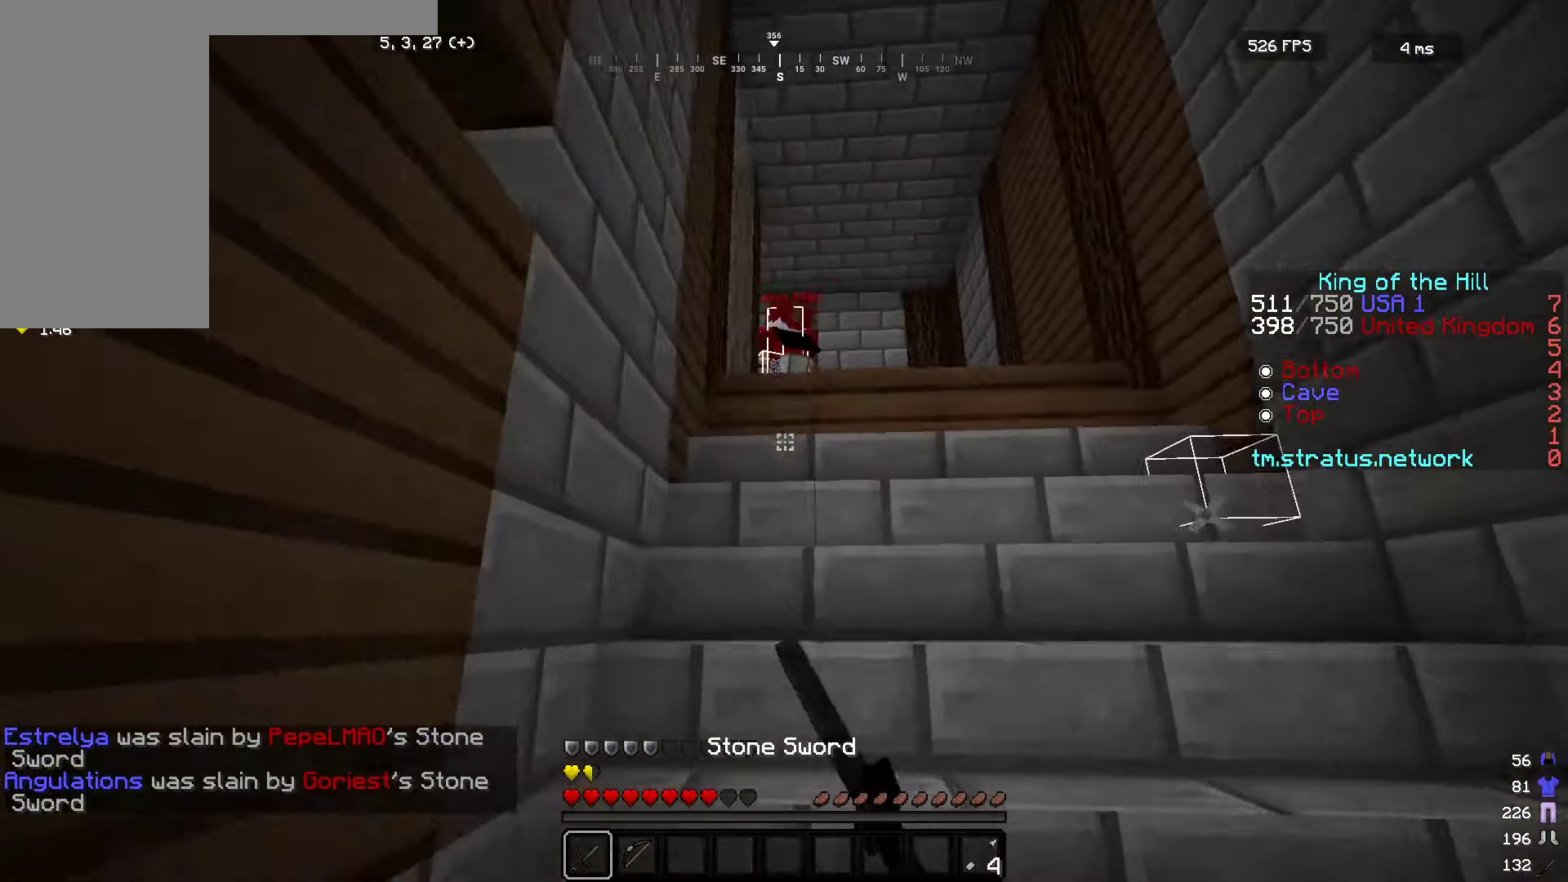
{"keys": ["a", "w"], "mouse": ["left"], "events": [[117, "a", "down"], [200, "w", "up"], [350, "w", "down"], [450, "mouse_left", "down"]]}
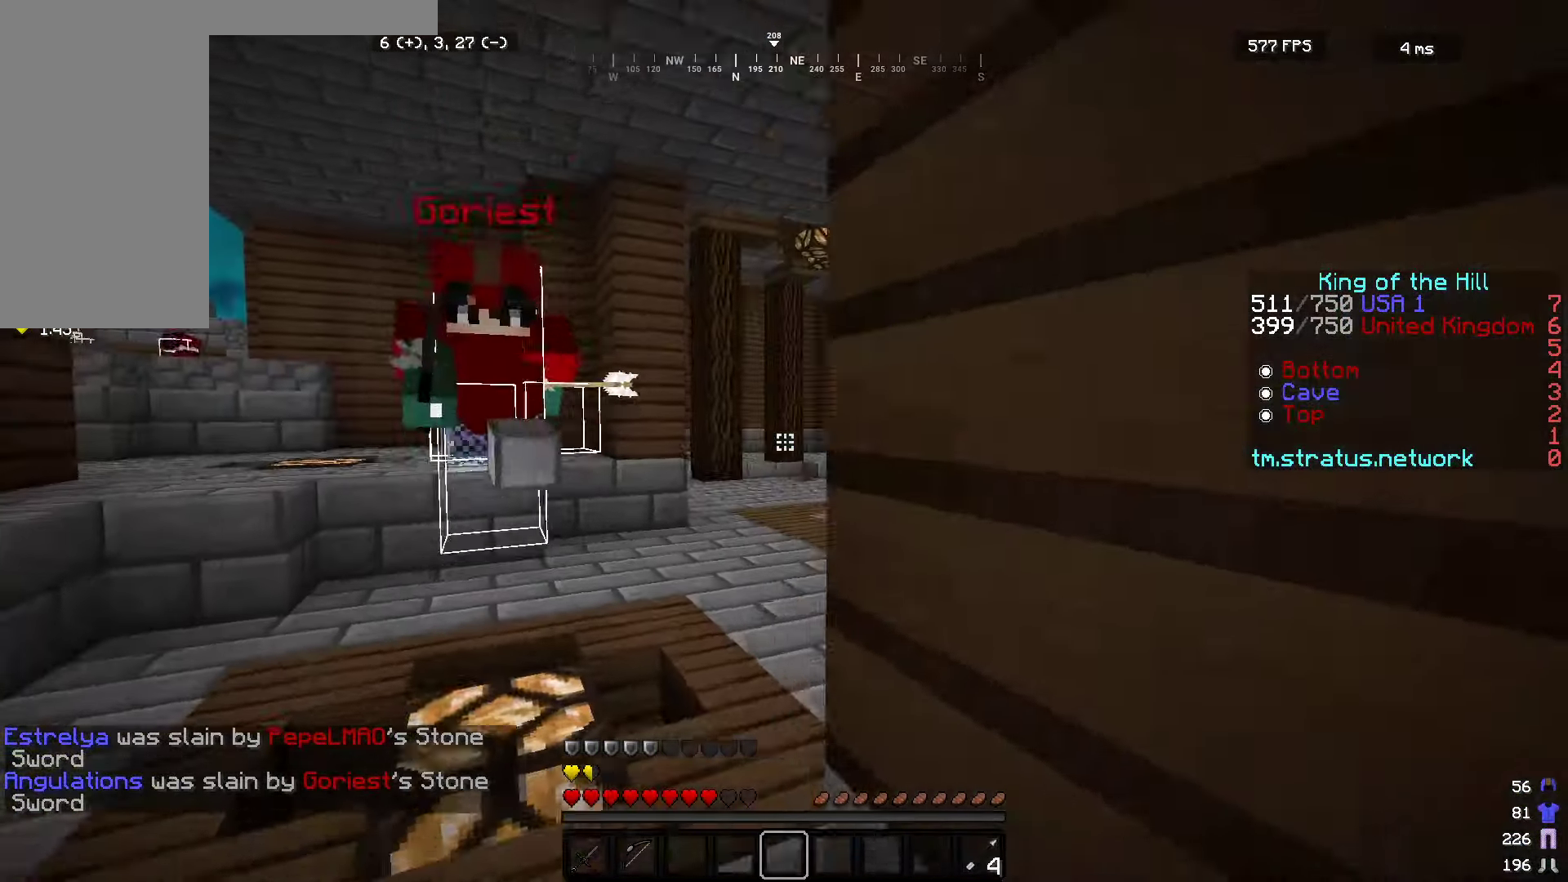
{"keys": ["w"], "mouse": ["left"], "events": [[117, "mouse_left", "up"], [200, "a", "up"], [233, "mouse_left", "down"]]}
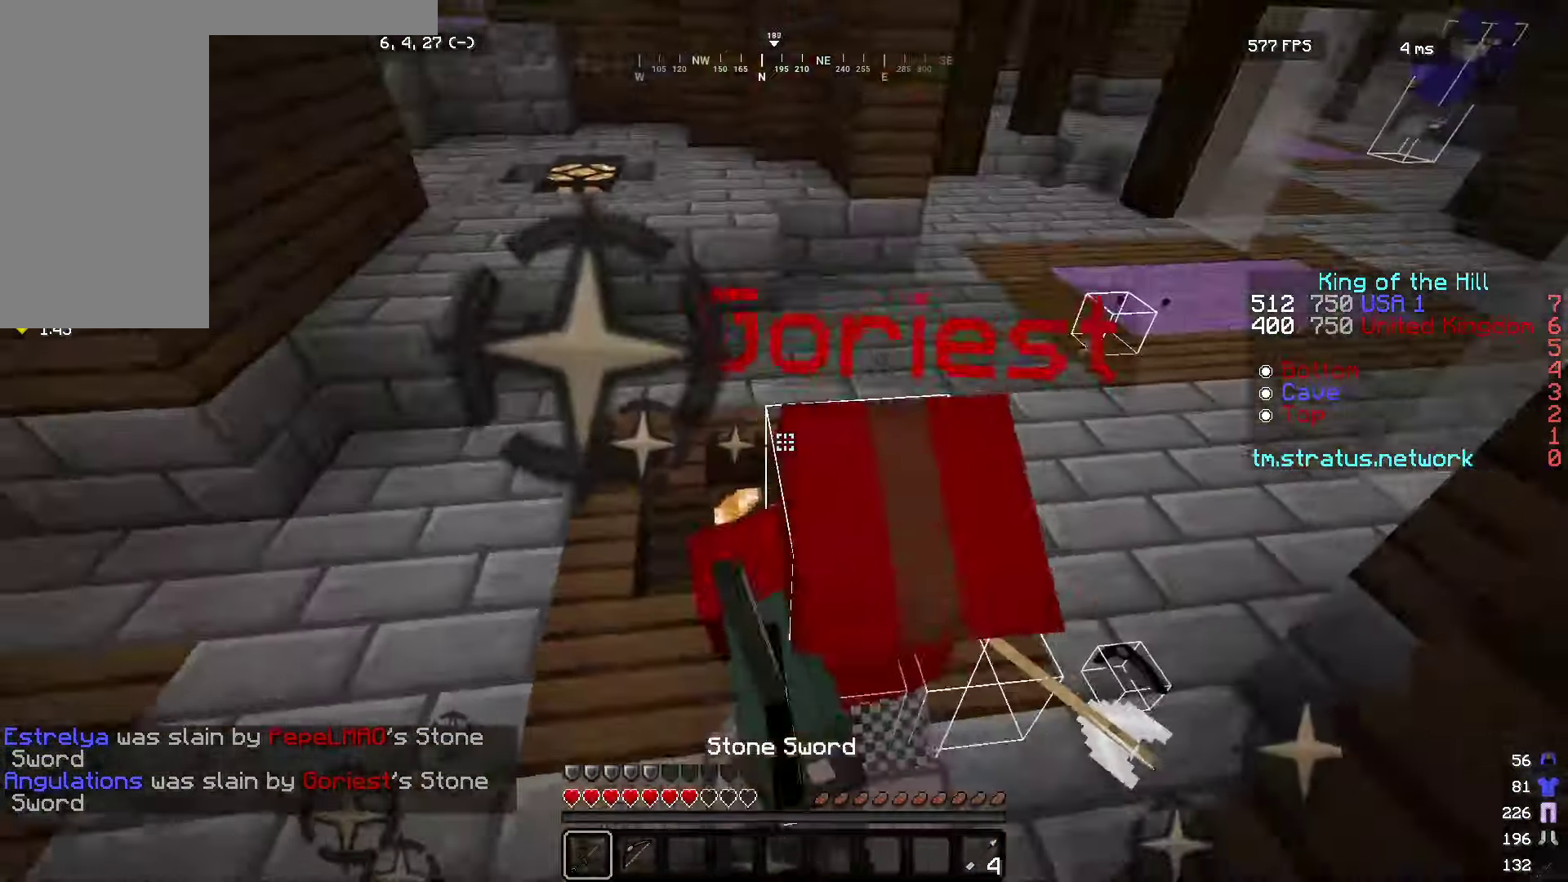
{"keys": ["w"], "mouse": ["left"], "events": [[100, "w", "up"], [150, "w", "down"]]}
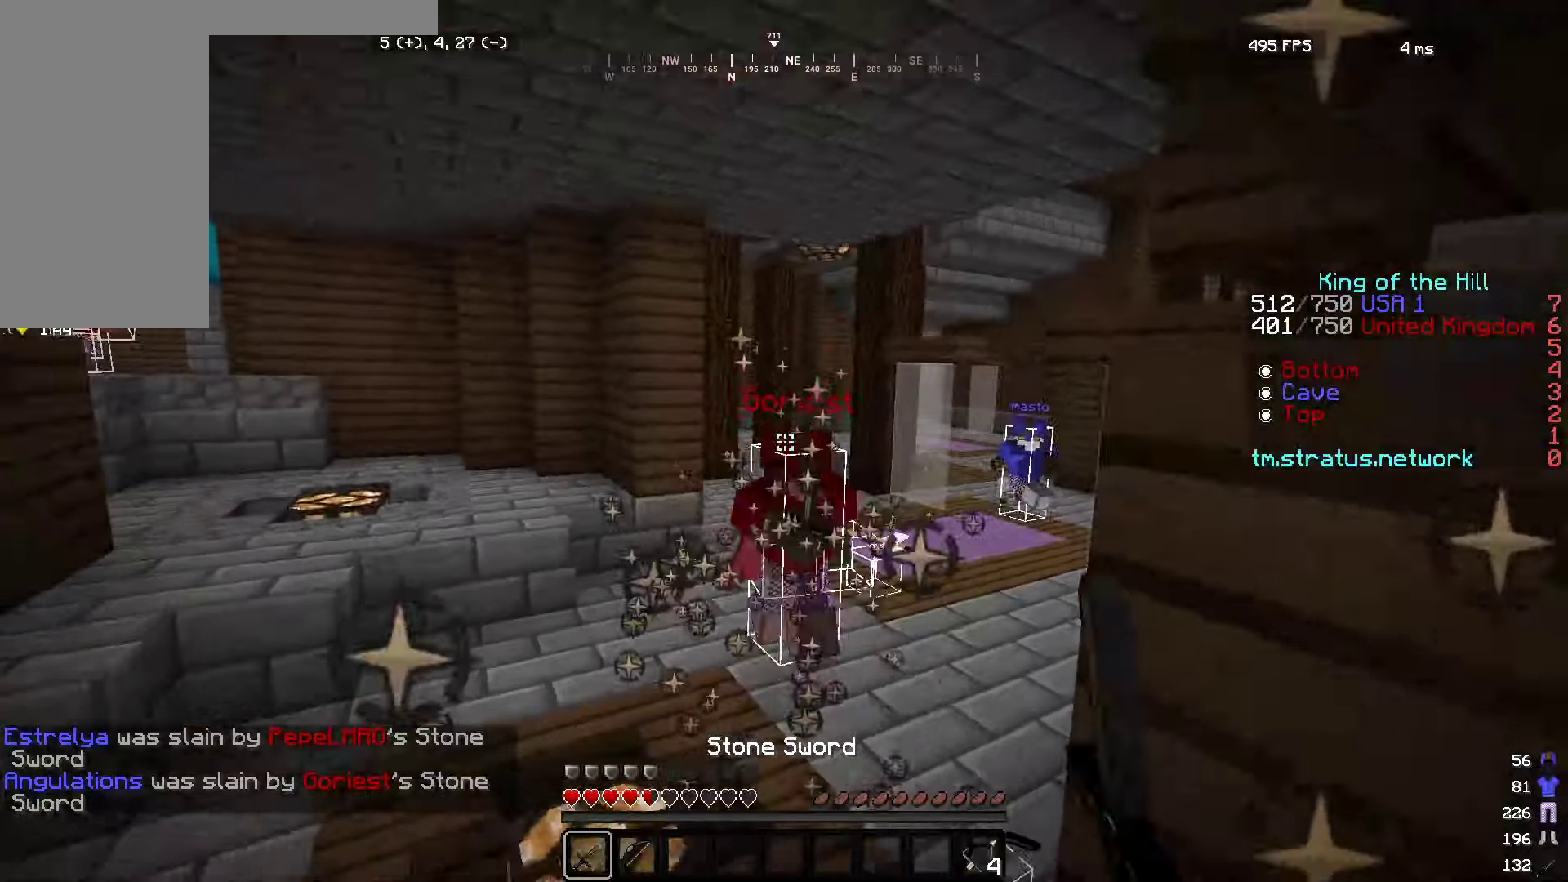
{"keys": ["a"], "mouse": ["left", "right"], "events": [[134, "a", "down"], [317, "mouse_left", "up"], [450, "w", "up"], [484, "mouse_left", "down"], [500, "mouse_right", "down"]]}
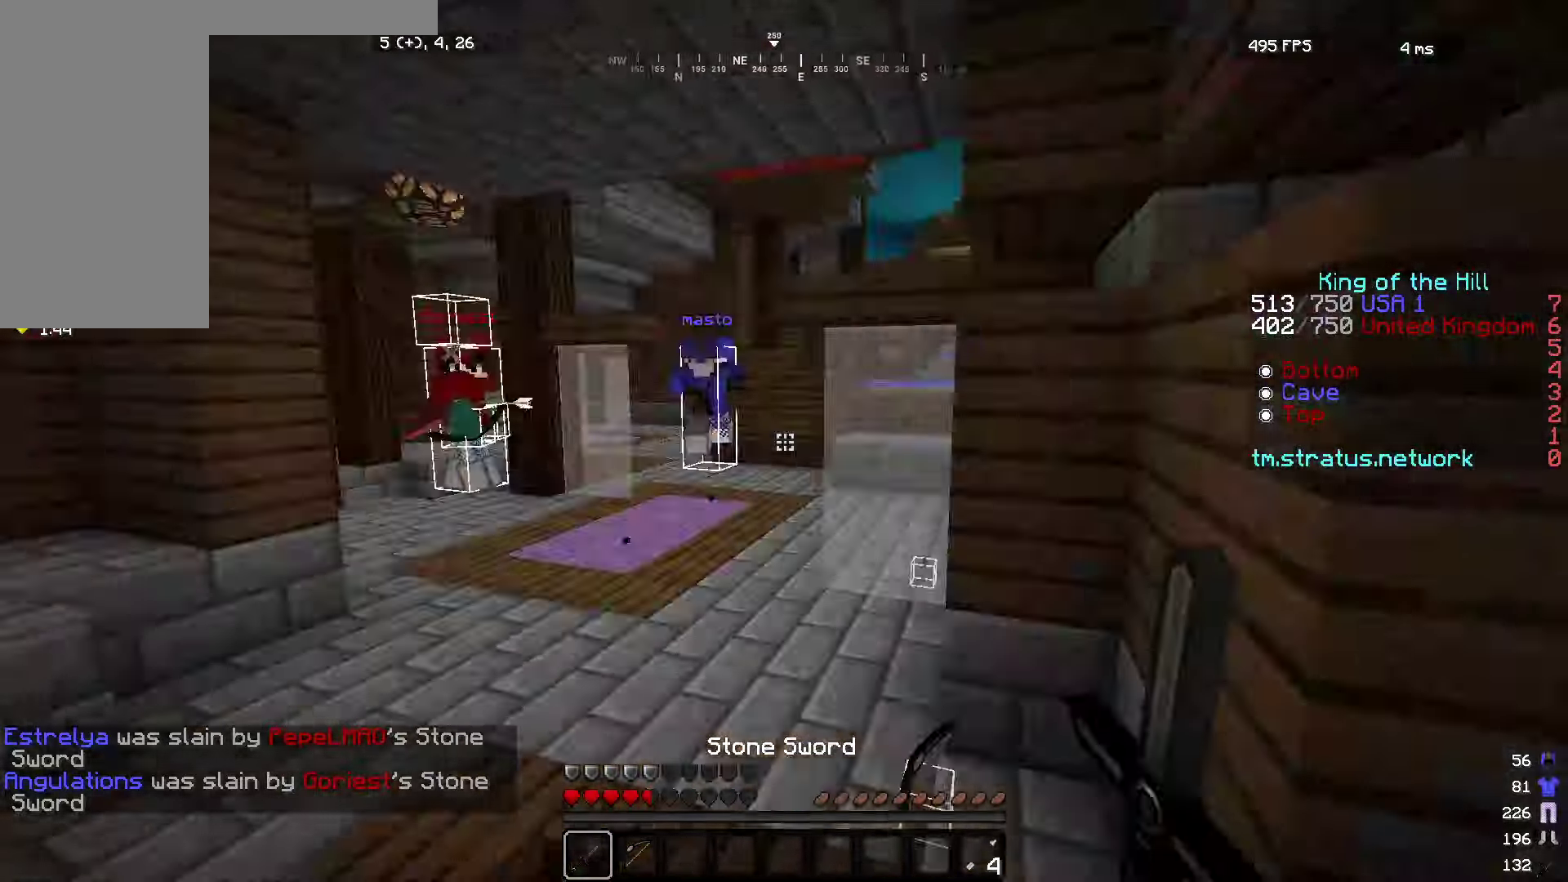
{"keys": ["d"], "mouse": ["right"], "events": [[184, "mouse_left", "up"], [217, "d", "down"], [317, "a", "up"]]}
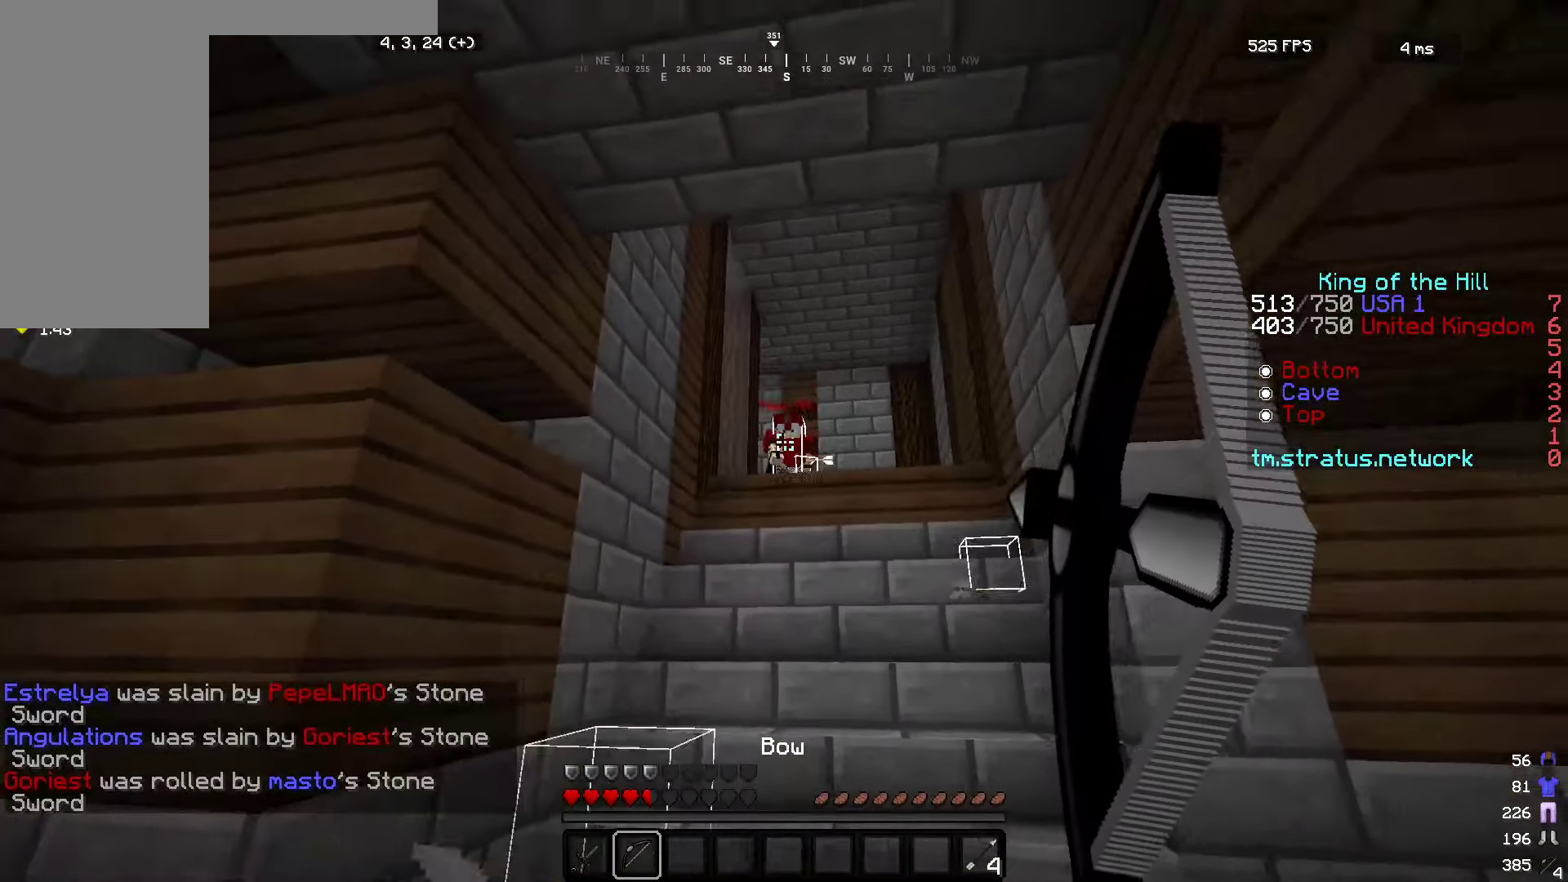
{"keys": ["w"], "mouse": ["right"], "events": [[67, "w", "down"], [500, "d", "up"]]}
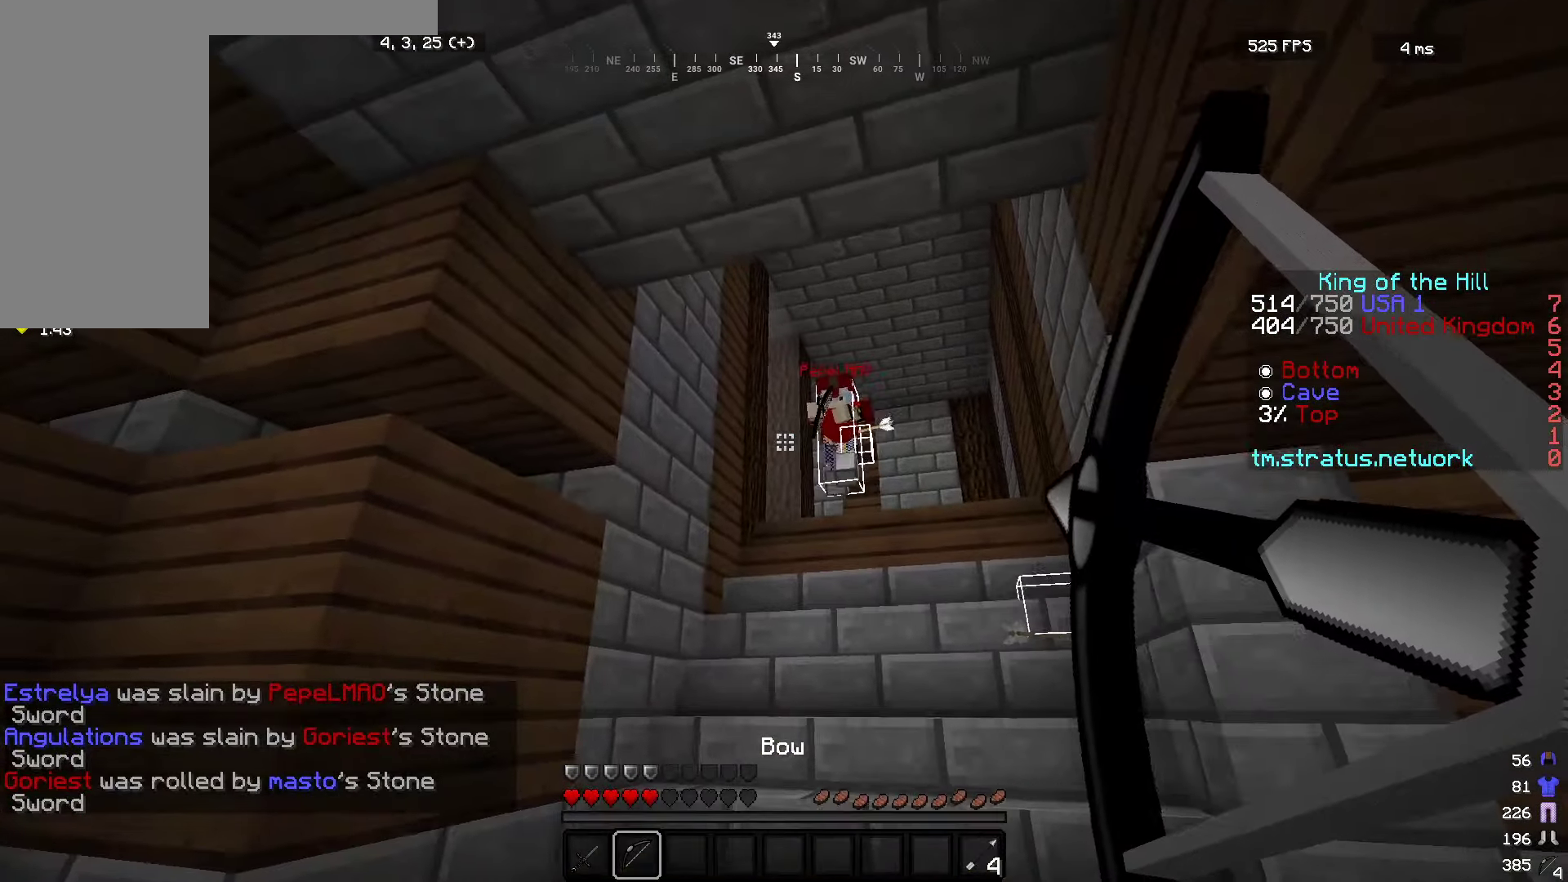
{"keys": ["d", "w"], "mouse": ["left", "right"], "events": [[150, "mouse_left", "down"], [167, "mouse_right", "up"], [234, "d", "down"], [334, "mouse_left", "up"], [400, "mouse_left", "down"], [434, "mouse_right", "down"]]}
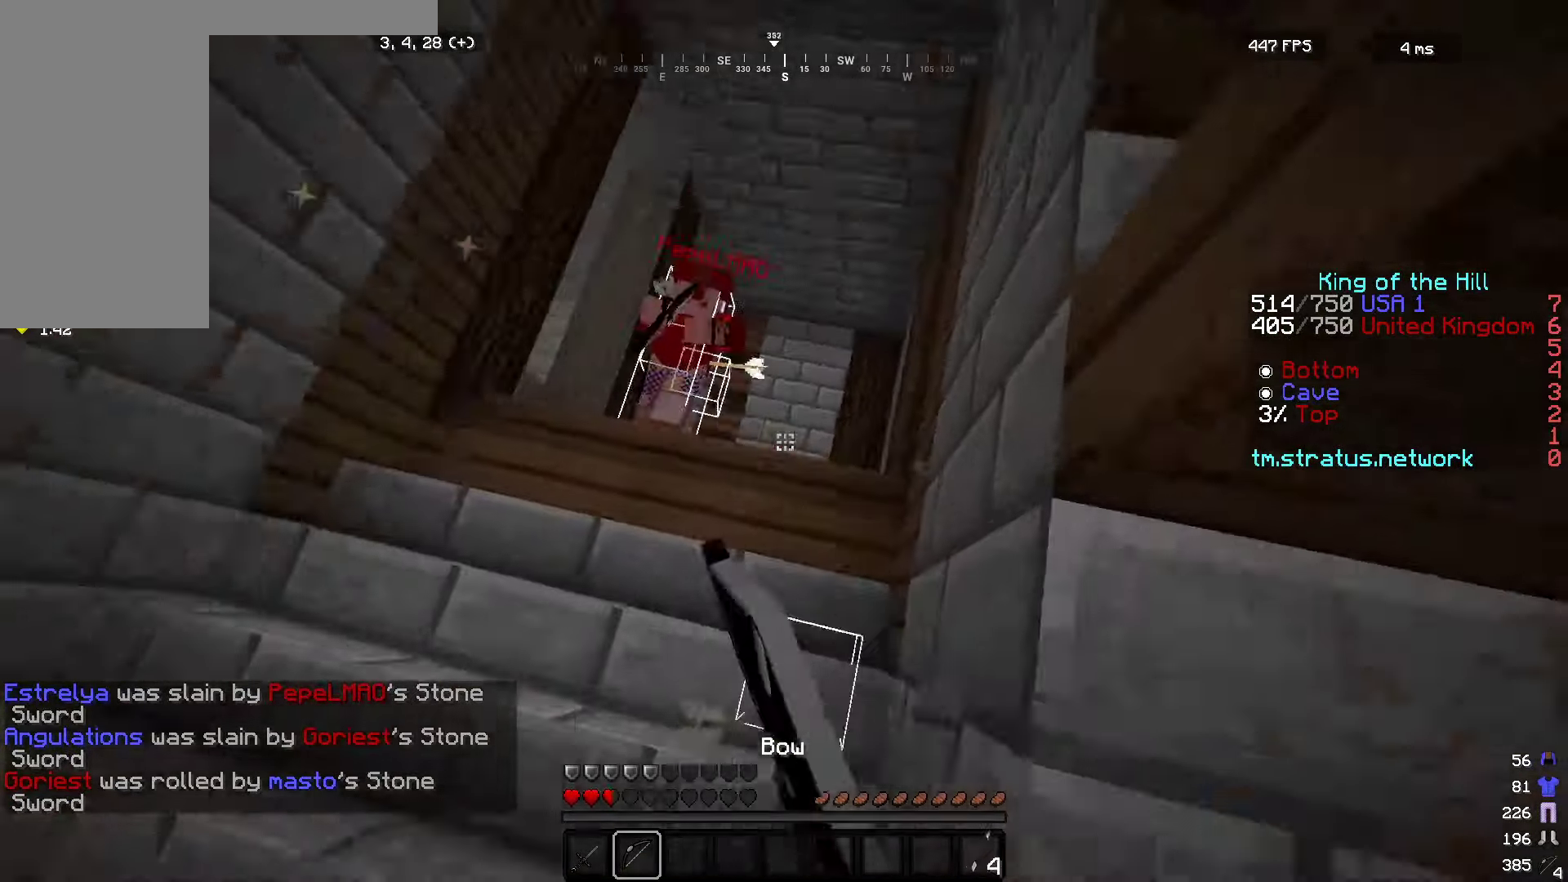
{"keys": ["d"], "mouse": ["left"], "events": [[34, "w", "up"], [67, "mouse_left", "up"], [117, "s", "down"], [384, "mouse_left", "down"], [400, "mouse_right", "up"], [500, "s", "up"]]}
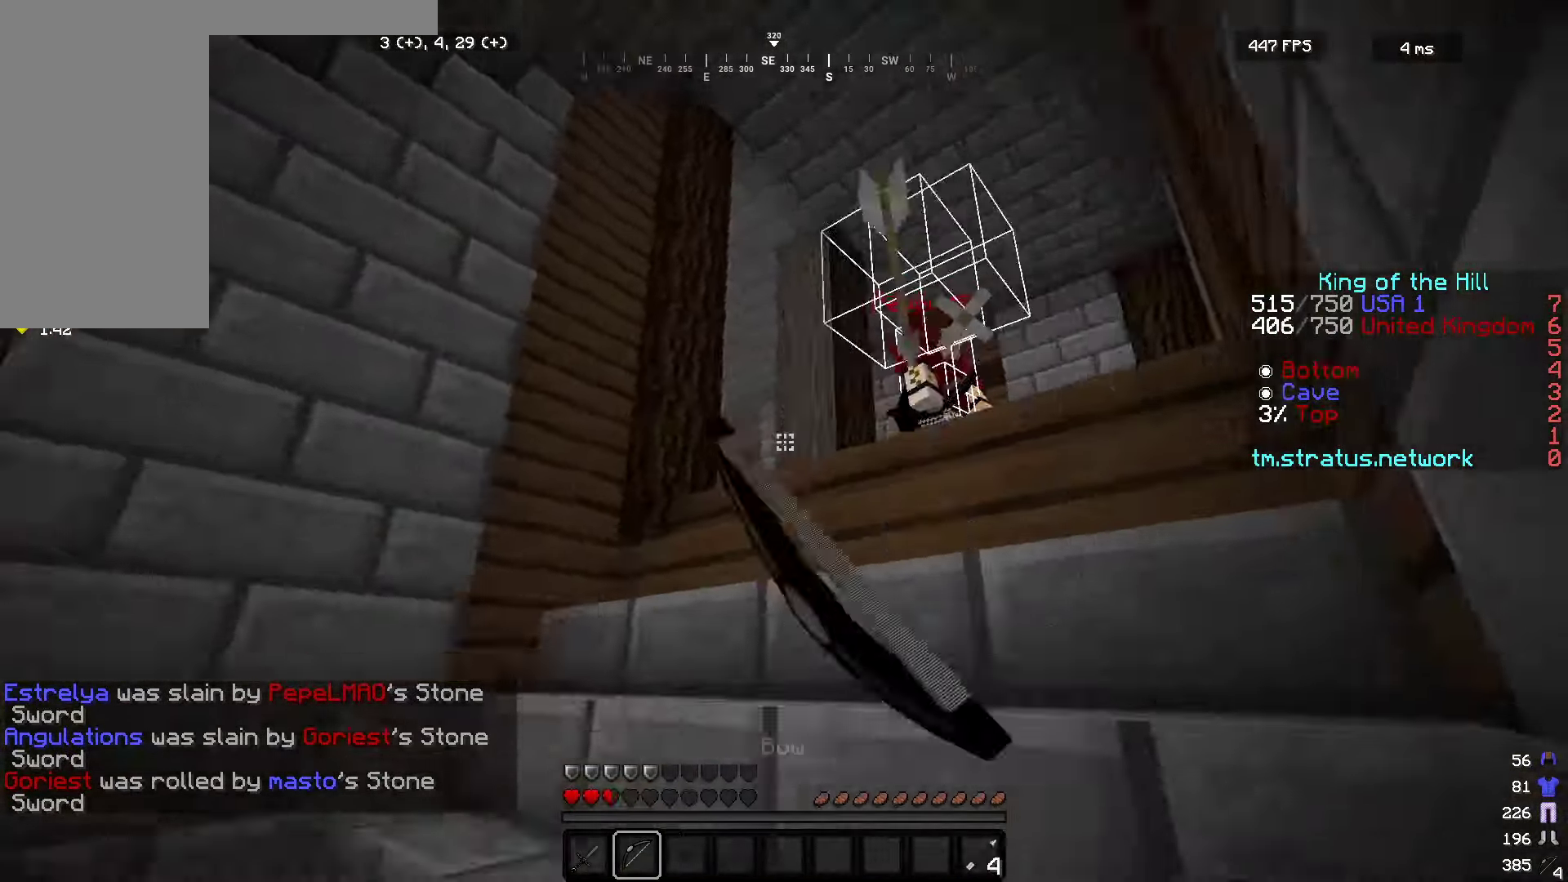
{"keys": ["w"], "mouse": ["left"], "events": [[50, "w", "down"], [467, "d", "up"]]}
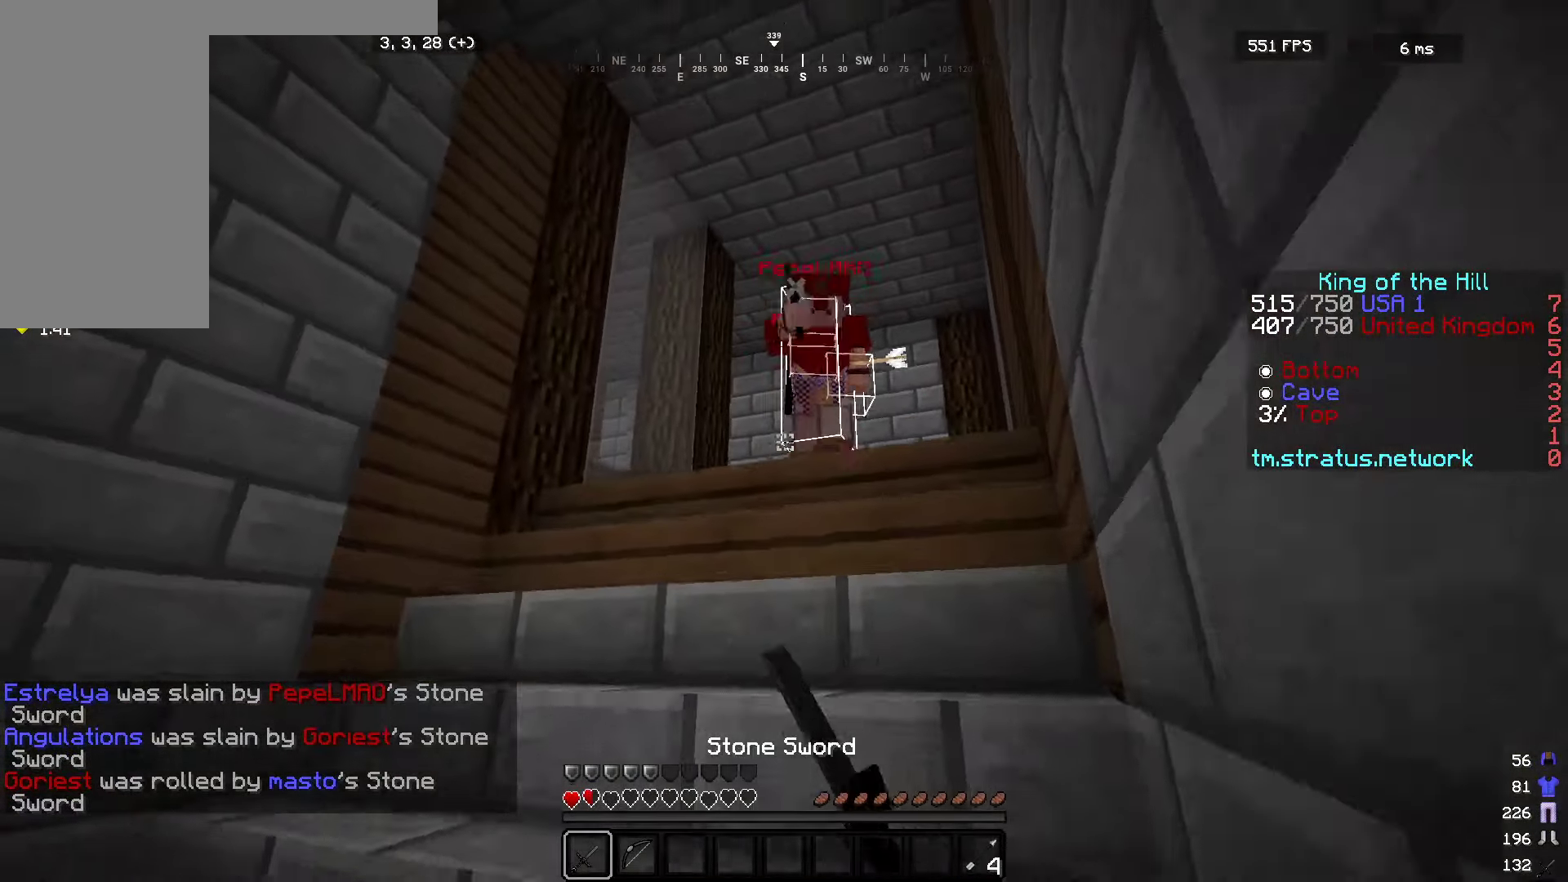
{"keys": ["w"], "mouse": ["left"], "events": []}
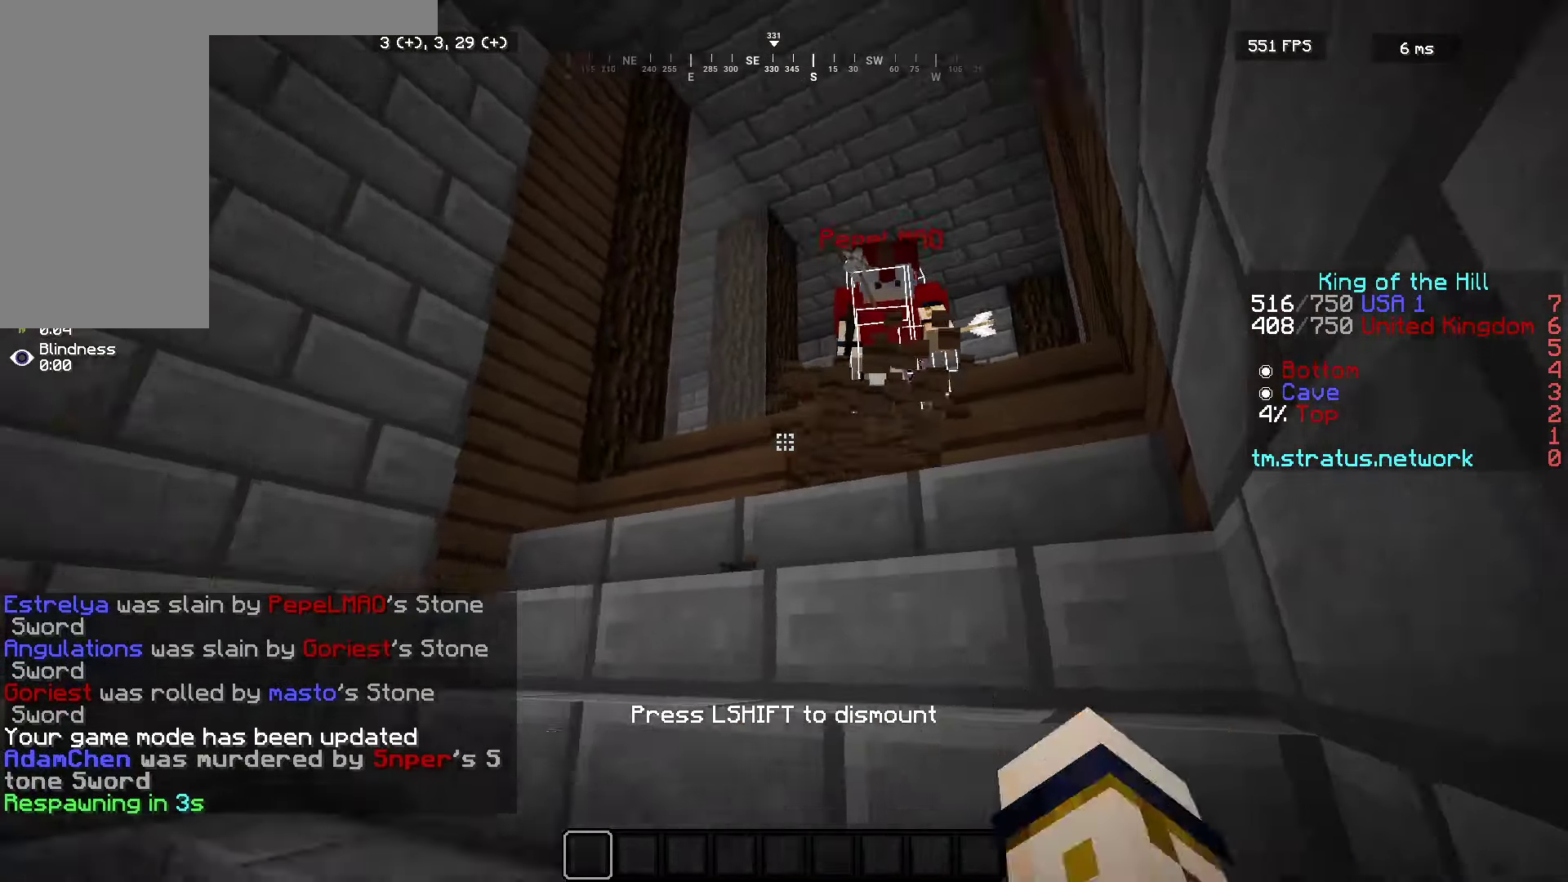
{"keys": ["w"], "mouse": [], "events": [[34, "mouse_left", "up"]]}
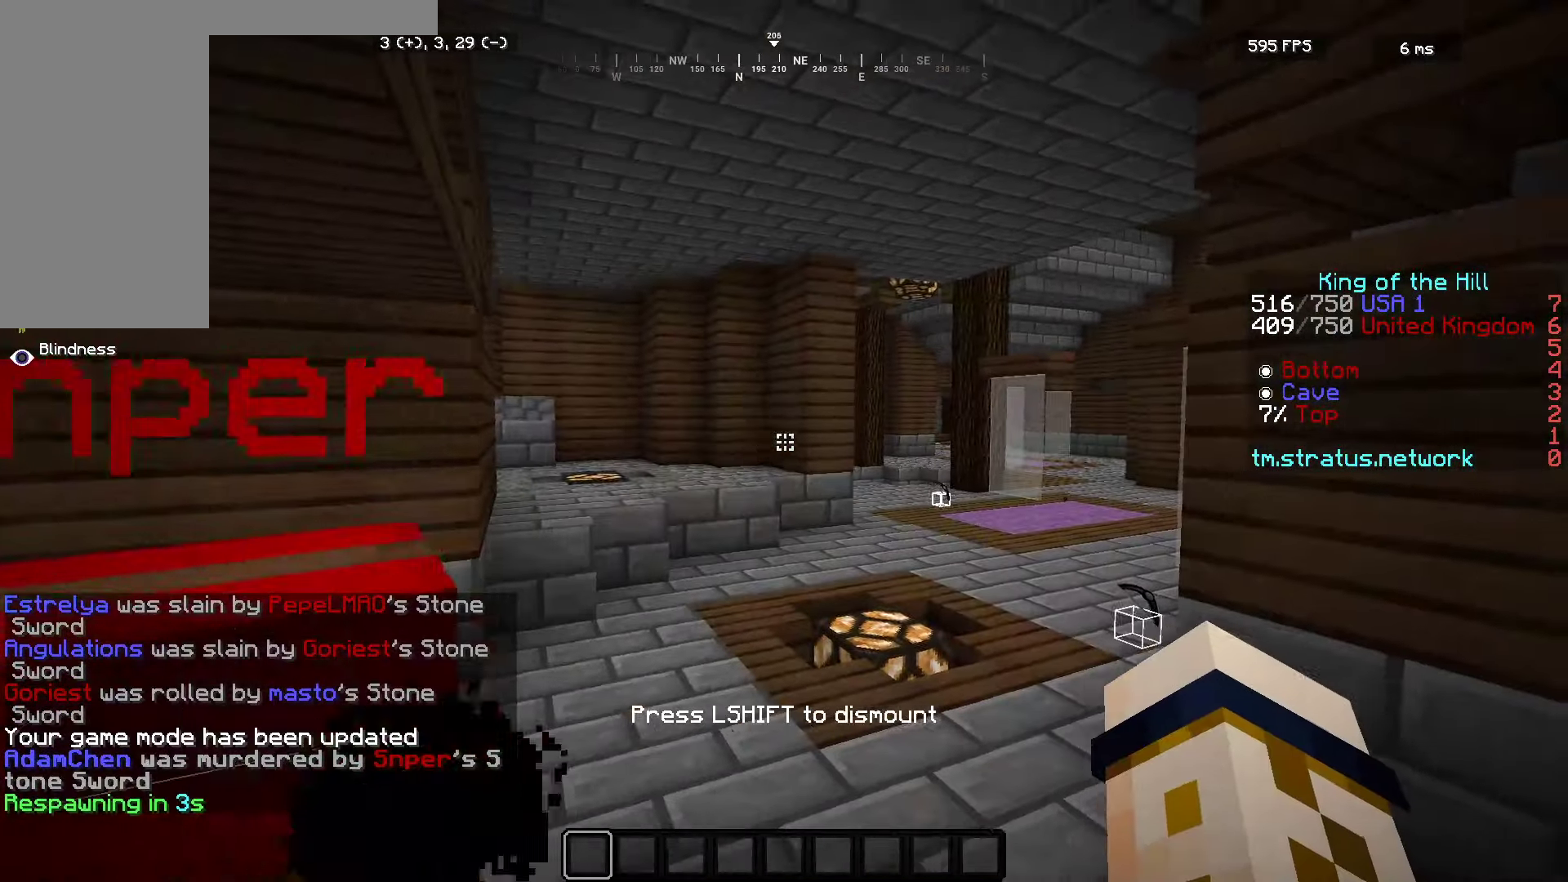
{"keys": ["w"], "mouse": [], "events": [[50, "mouse_left", "down"], [184, "mouse_left", "up"]]}
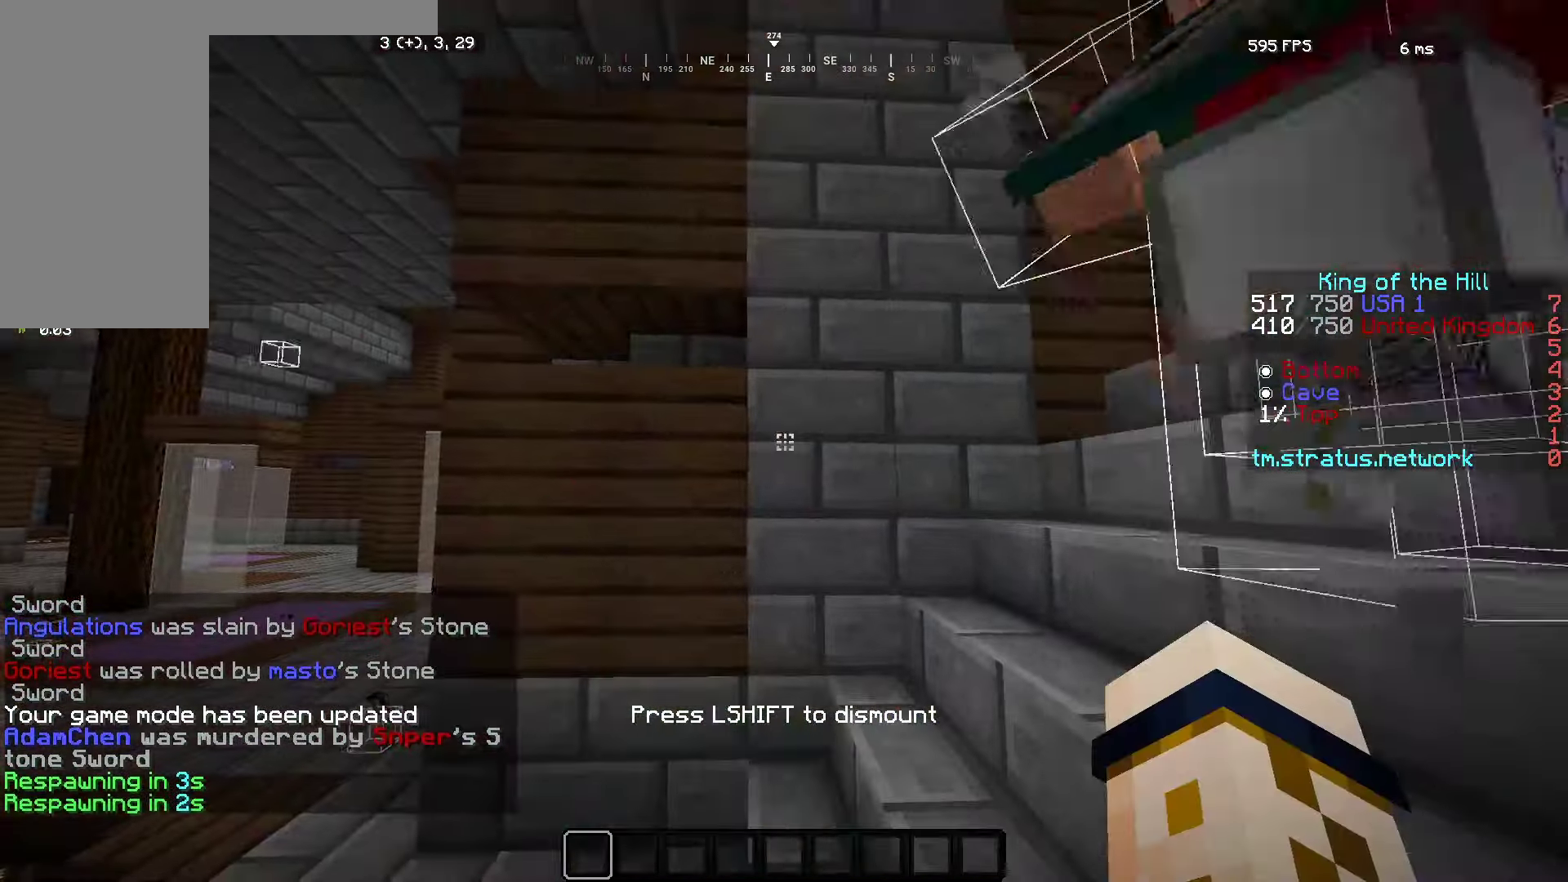
{"keys": ["w"], "mouse": [], "events": []}
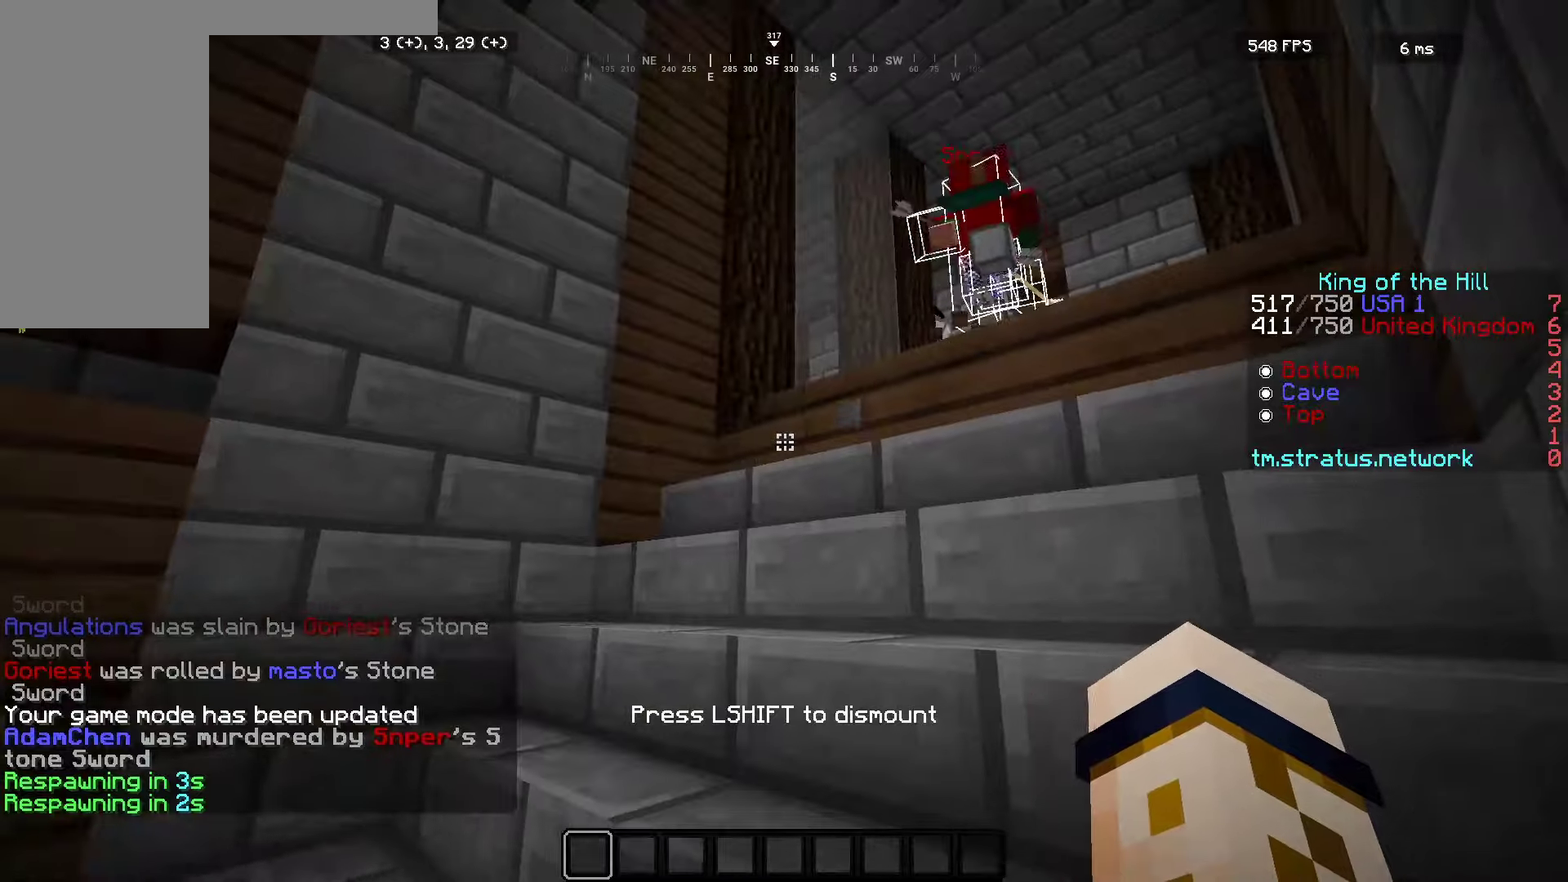
{"keys": ["w"], "mouse": [], "events": []}
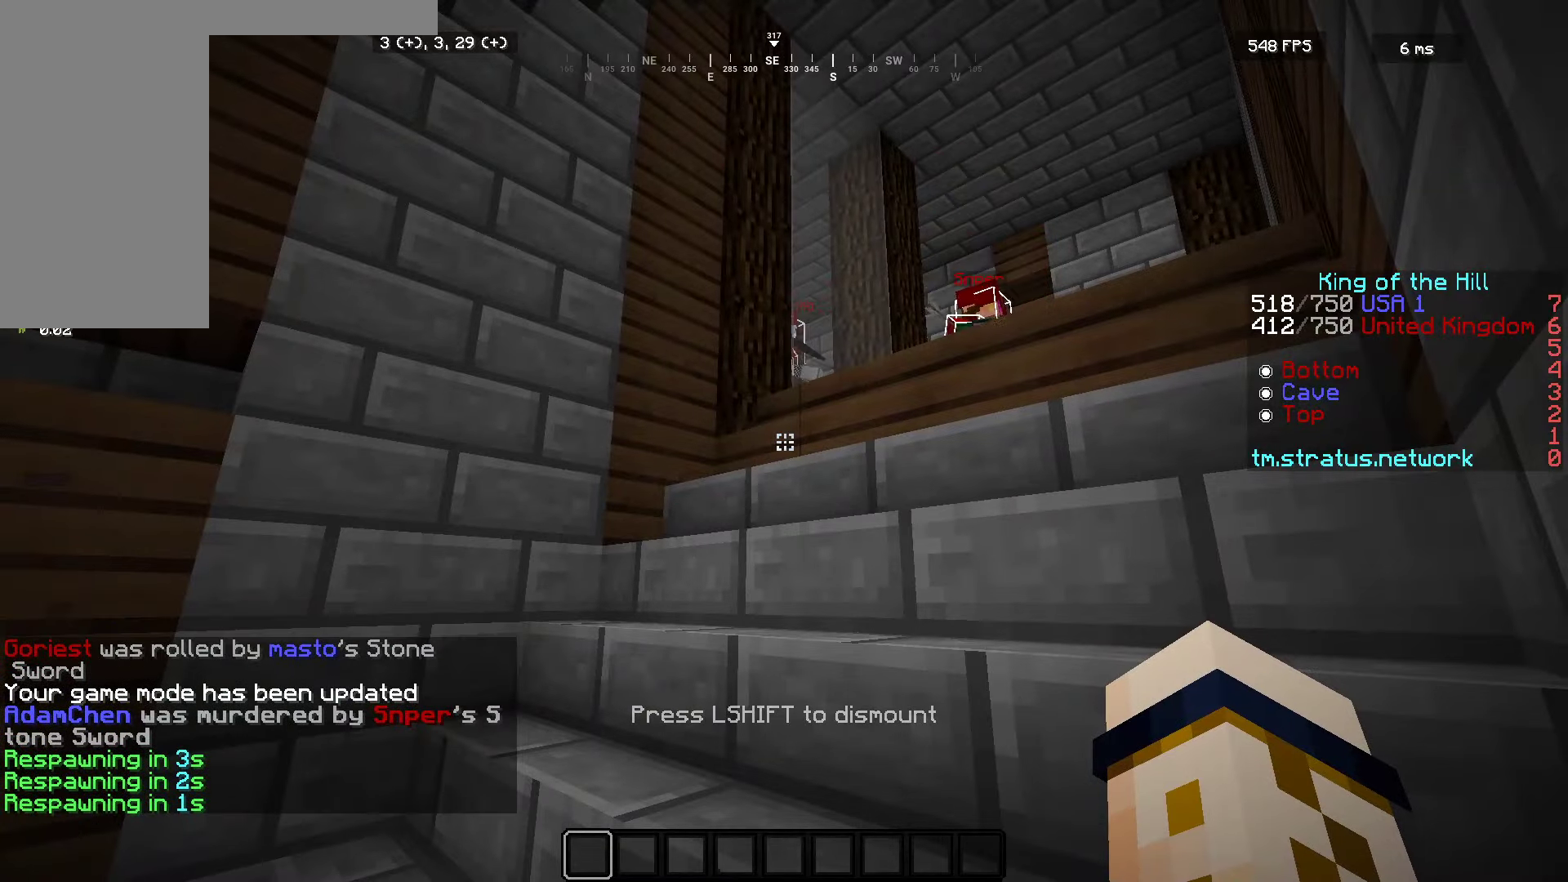
{"keys": ["w"], "mouse": [], "events": []}